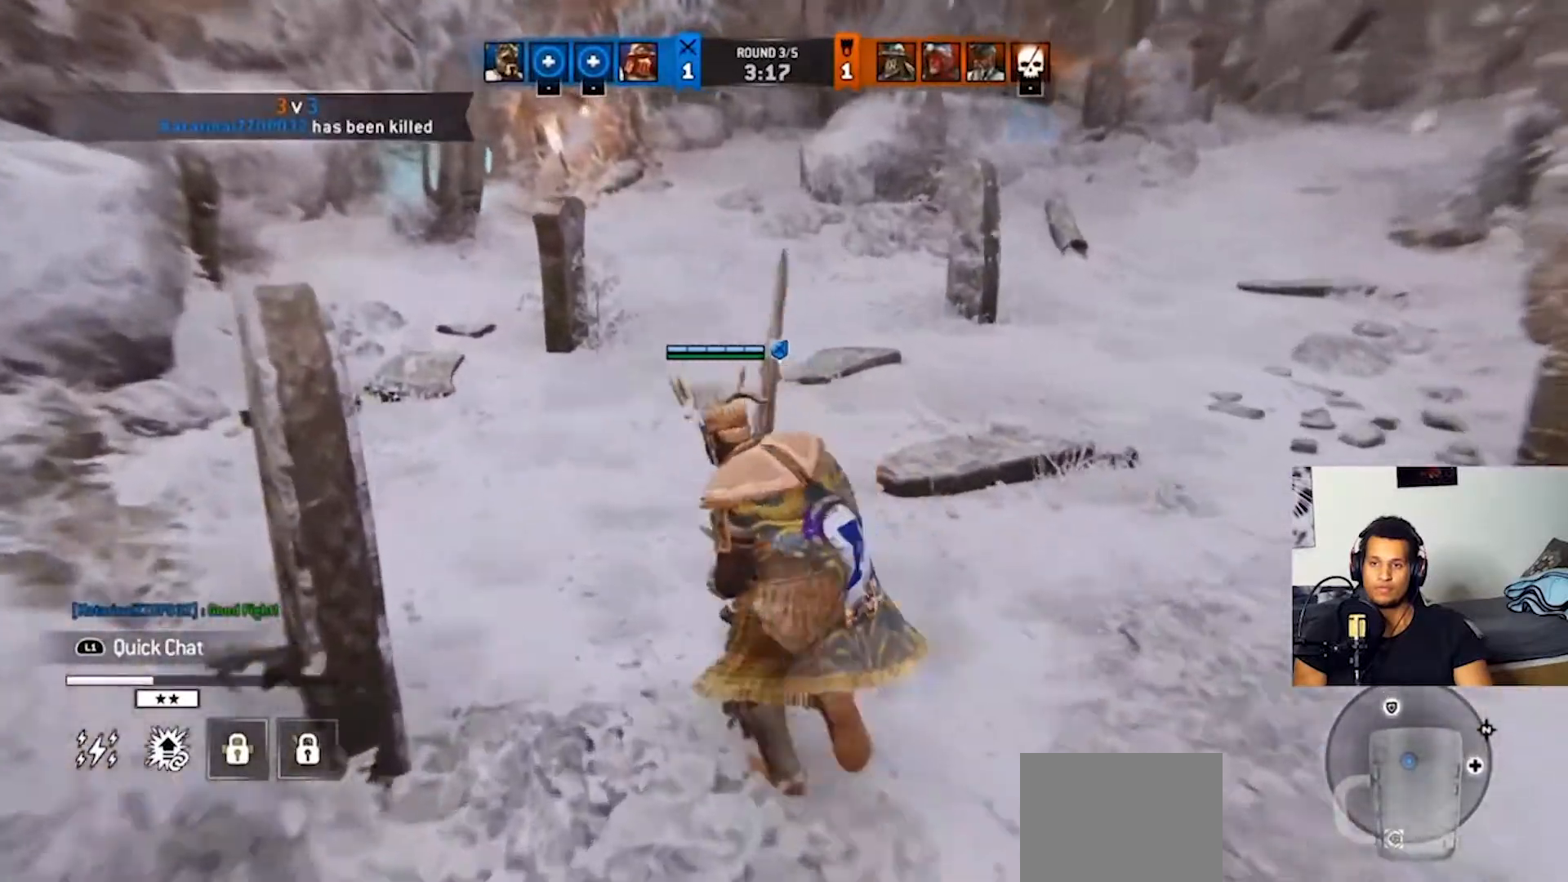
Gameplay with a controller (PlayStation layout); each line is a JSON object with the inputs held at the frame after it. "events" lists button and stick changes between this image and that frame as [ms after this image, input, new state], when the widget could be followed in between. Not read: R3.
{"buttons": [], "left_stick": "up-left", "right_stick": "center", "events": []}
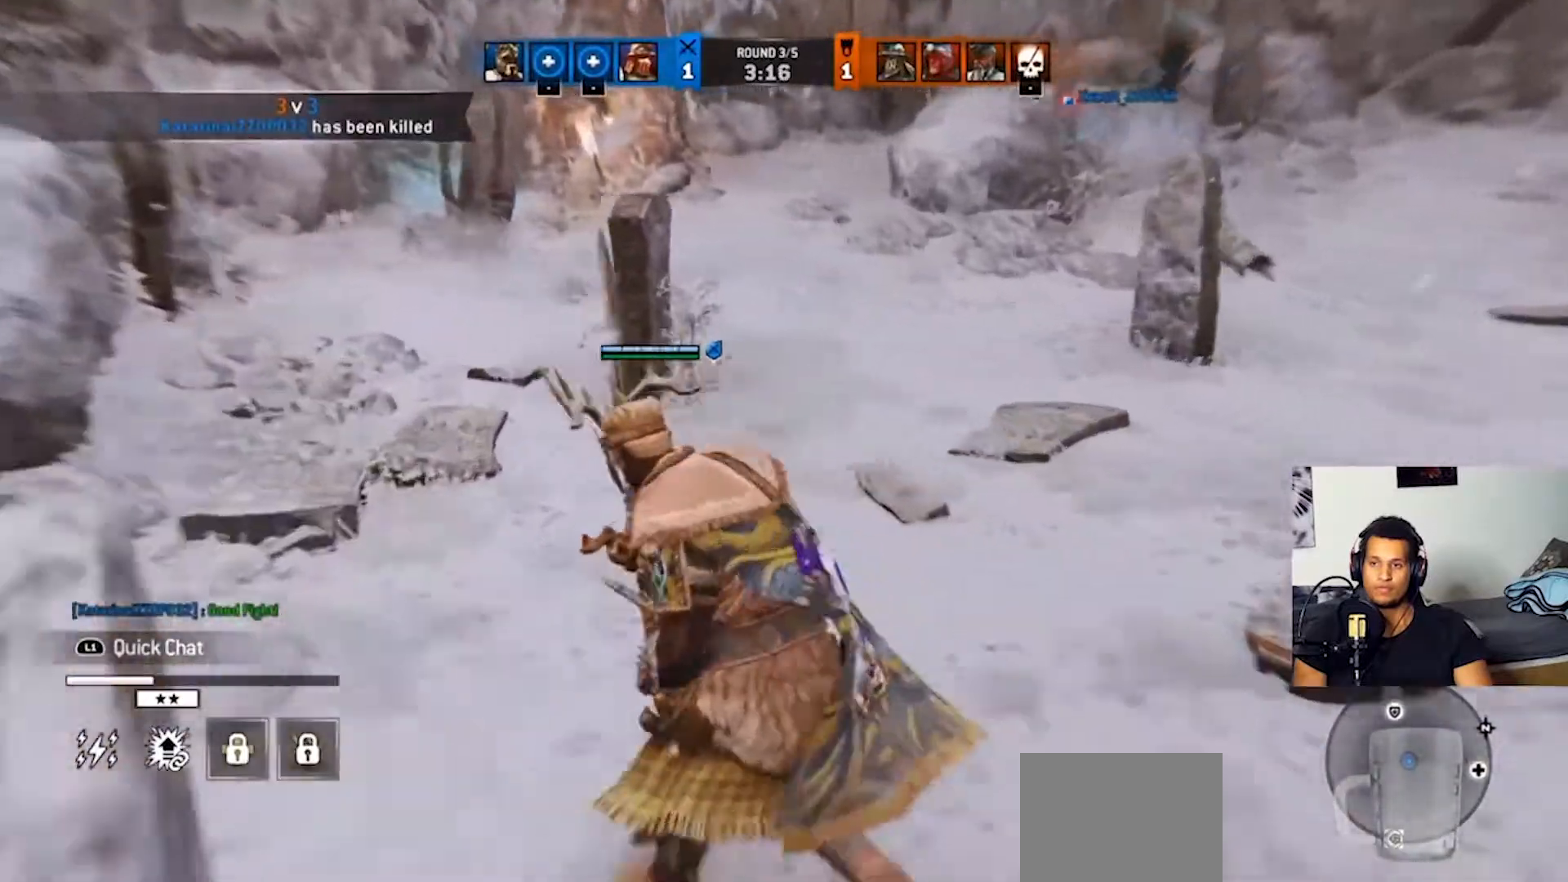
{"buttons": [], "left_stick": "up-left", "right_stick": "center", "events": []}
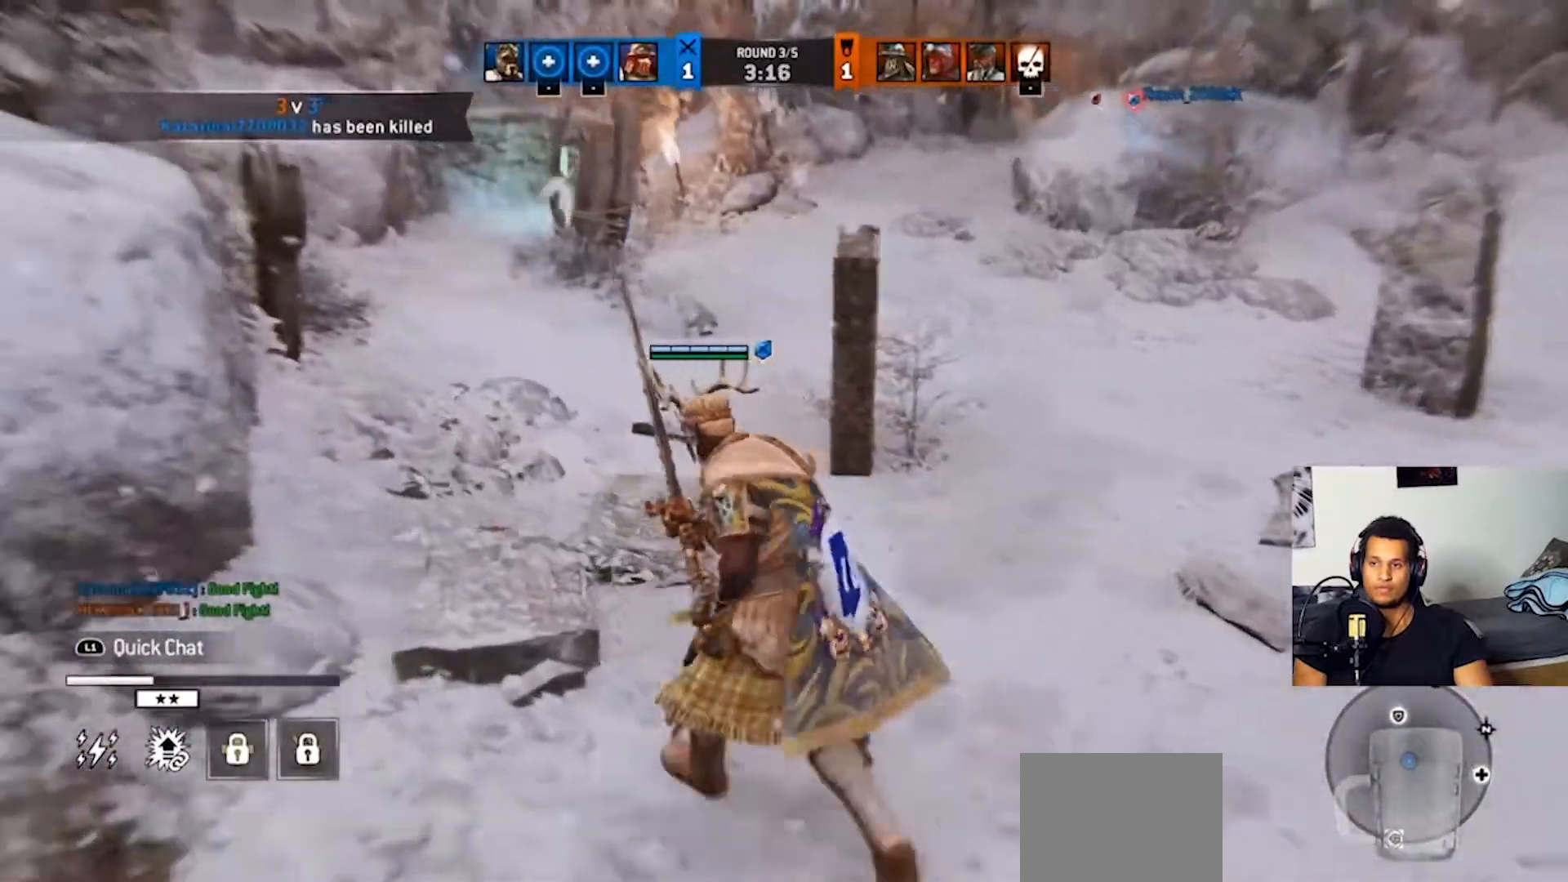
{"buttons": [], "left_stick": "up-left", "right_stick": "center", "events": []}
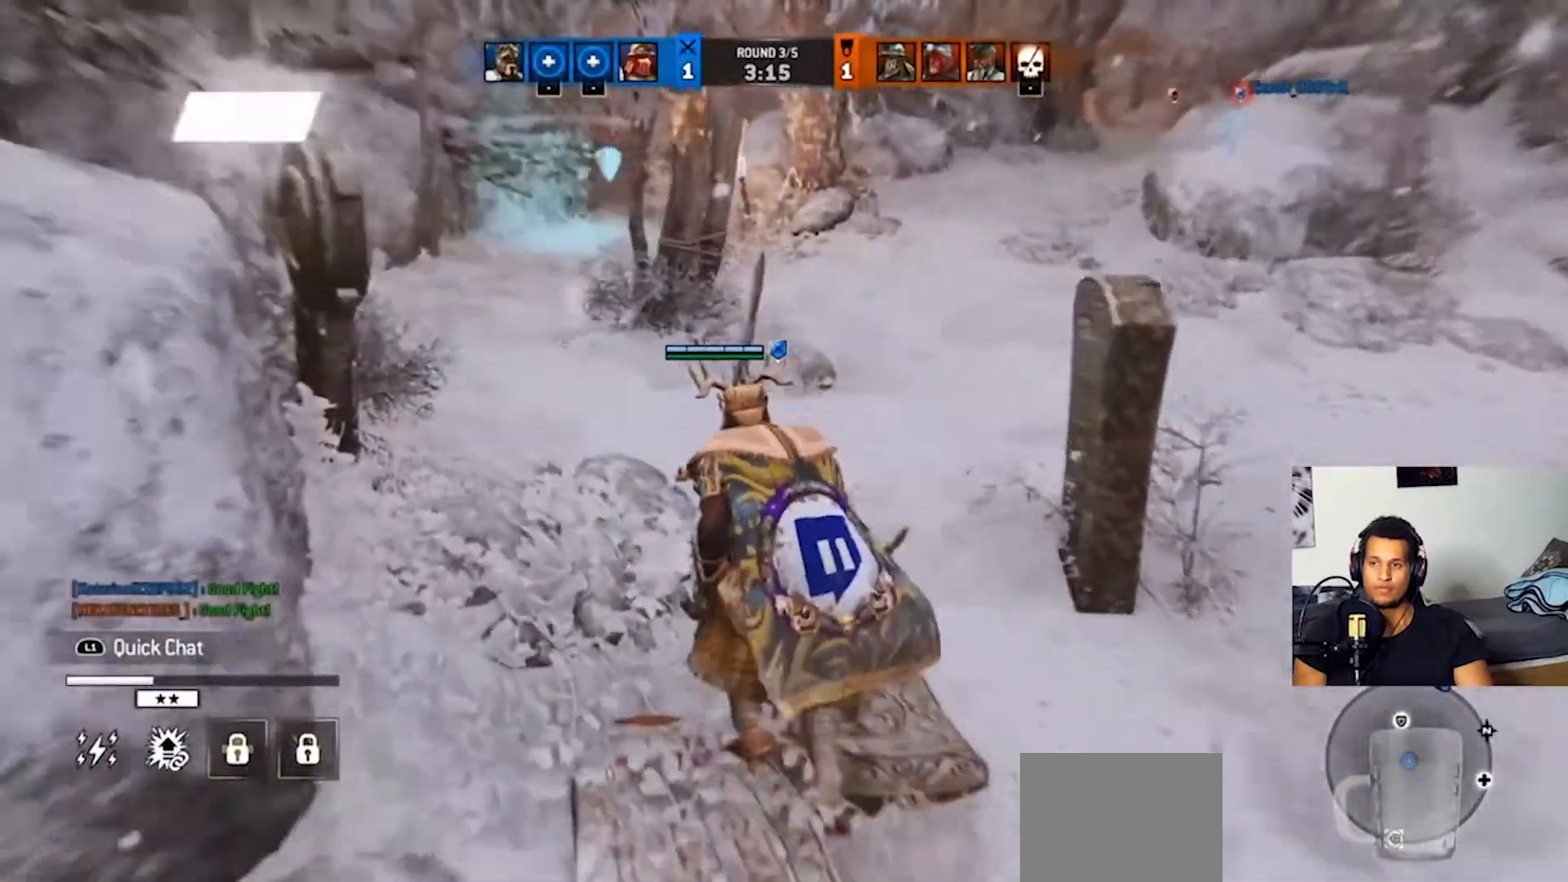
{"buttons": [], "left_stick": "up-left", "right_stick": "center", "events": []}
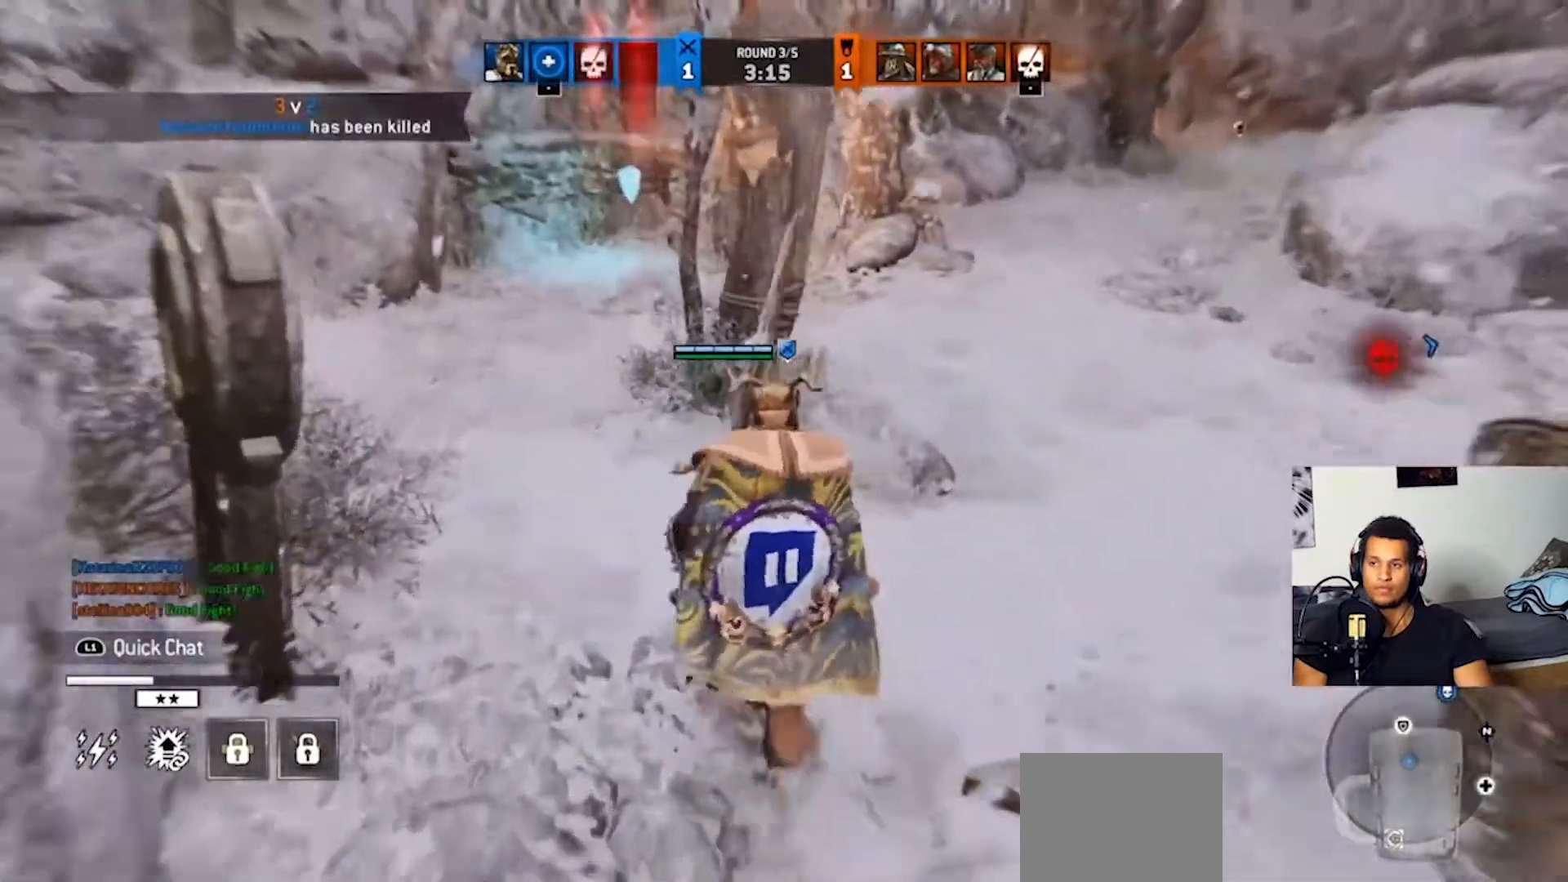
{"buttons": [], "left_stick": "up-left", "right_stick": "center", "events": []}
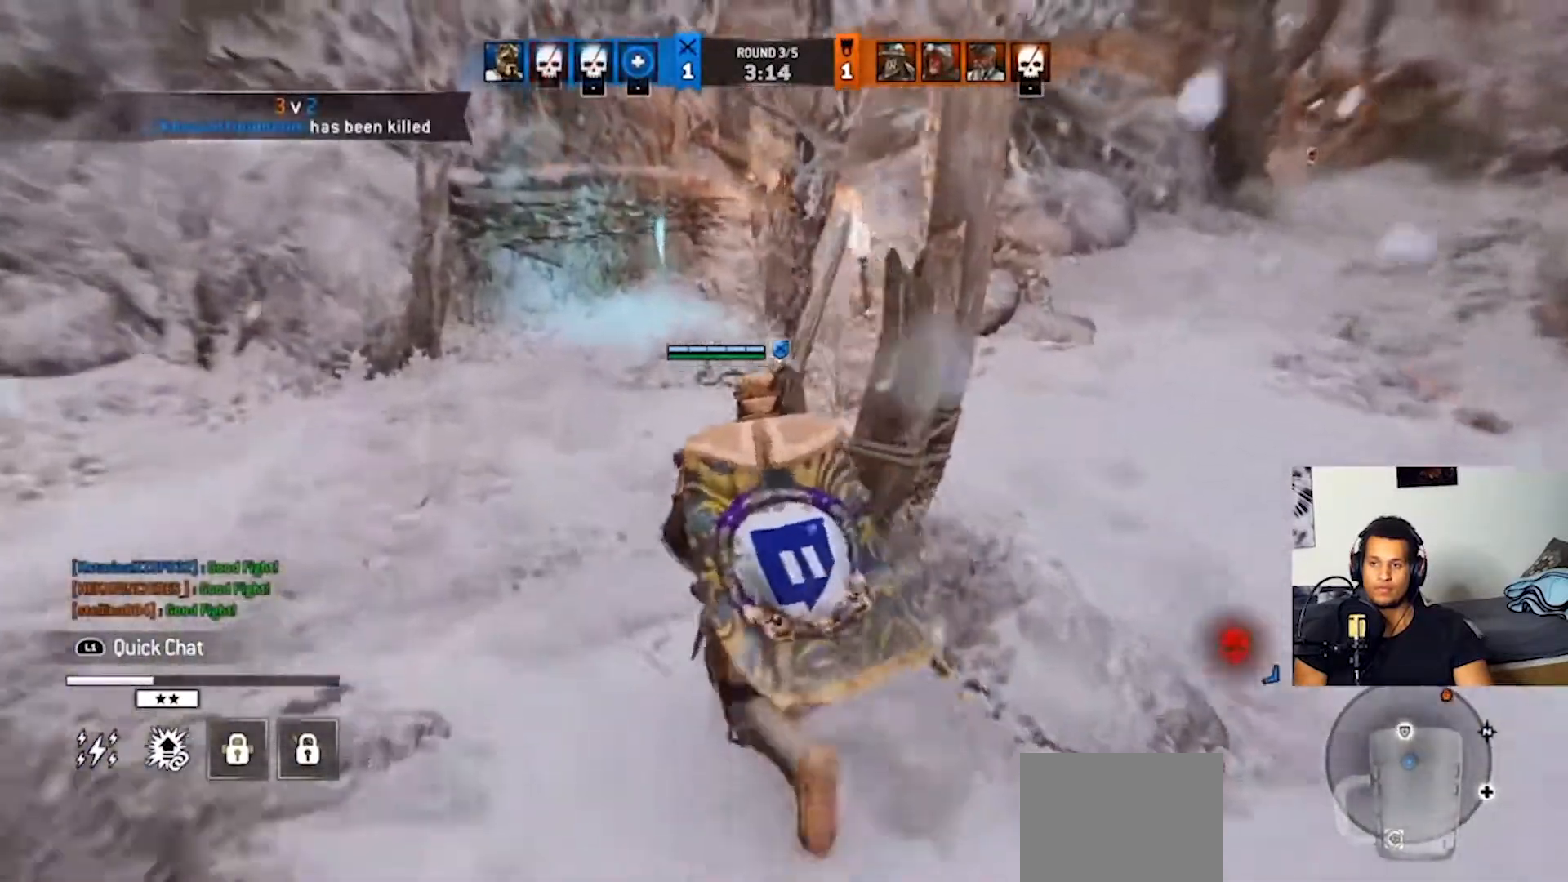
{"buttons": [], "left_stick": "up-left", "right_stick": "center", "events": []}
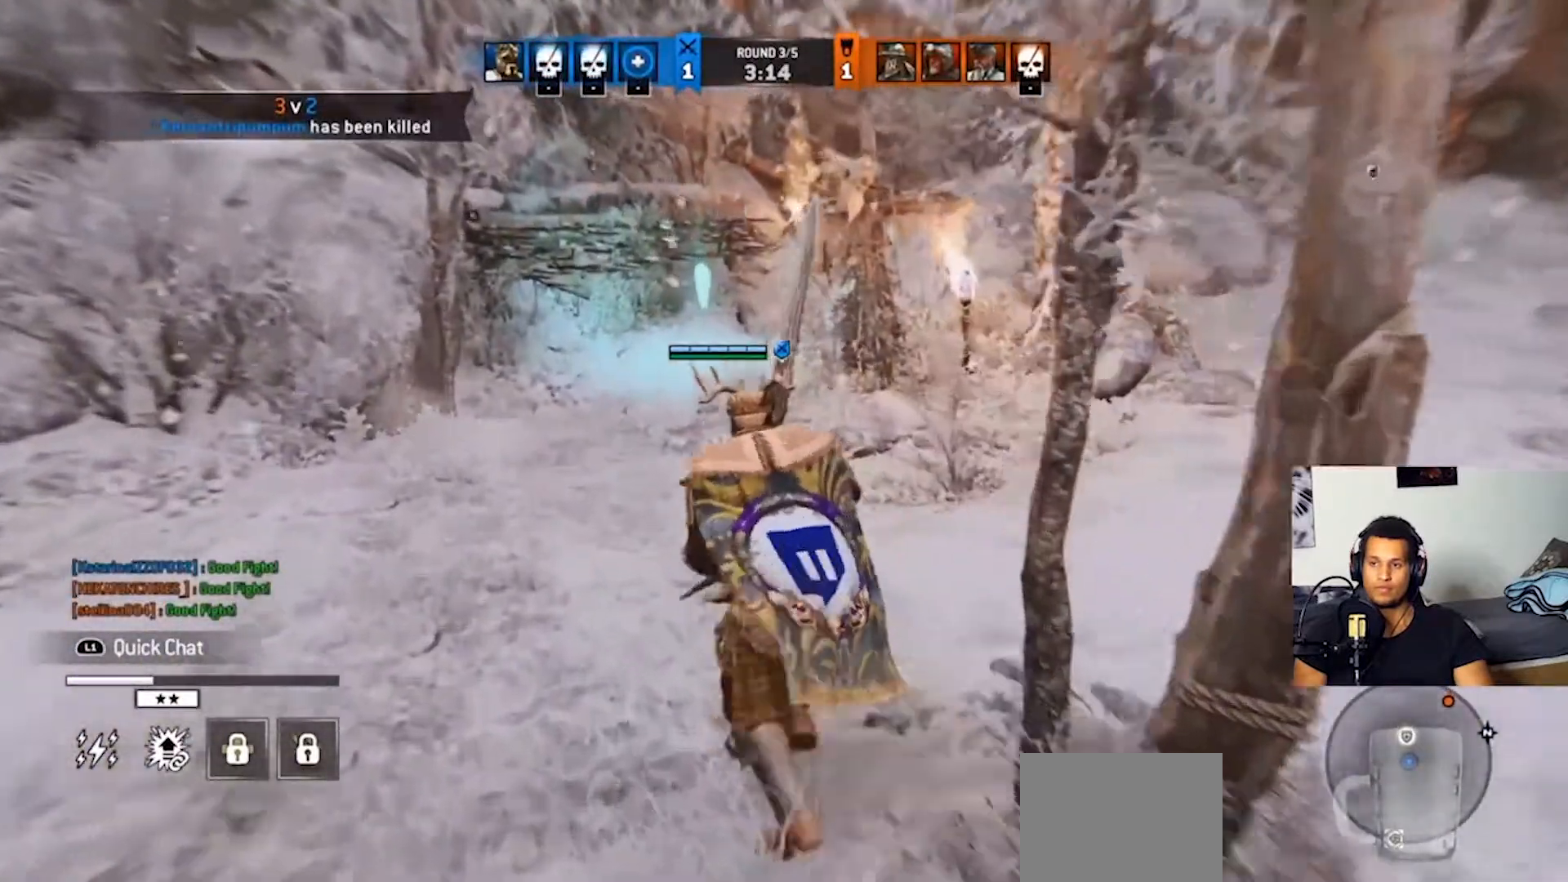
{"buttons": [], "left_stick": "up-left", "right_stick": "center", "events": []}
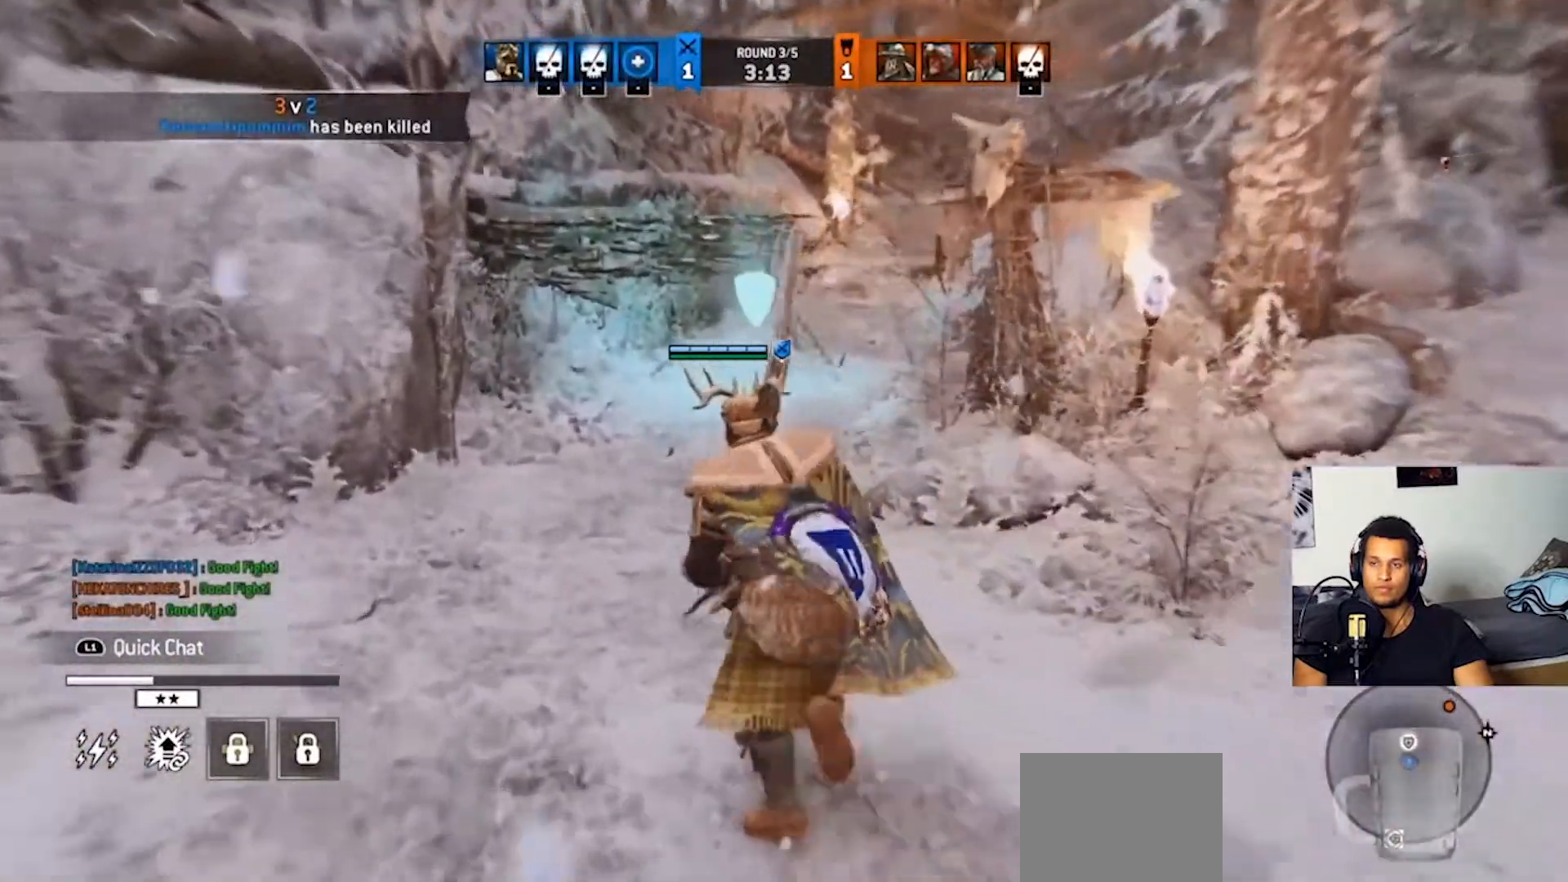
{"buttons": [], "left_stick": "up-left", "right_stick": "center", "events": [[200, "right_stick", "right"], [500, "right_stick", "center"]]}
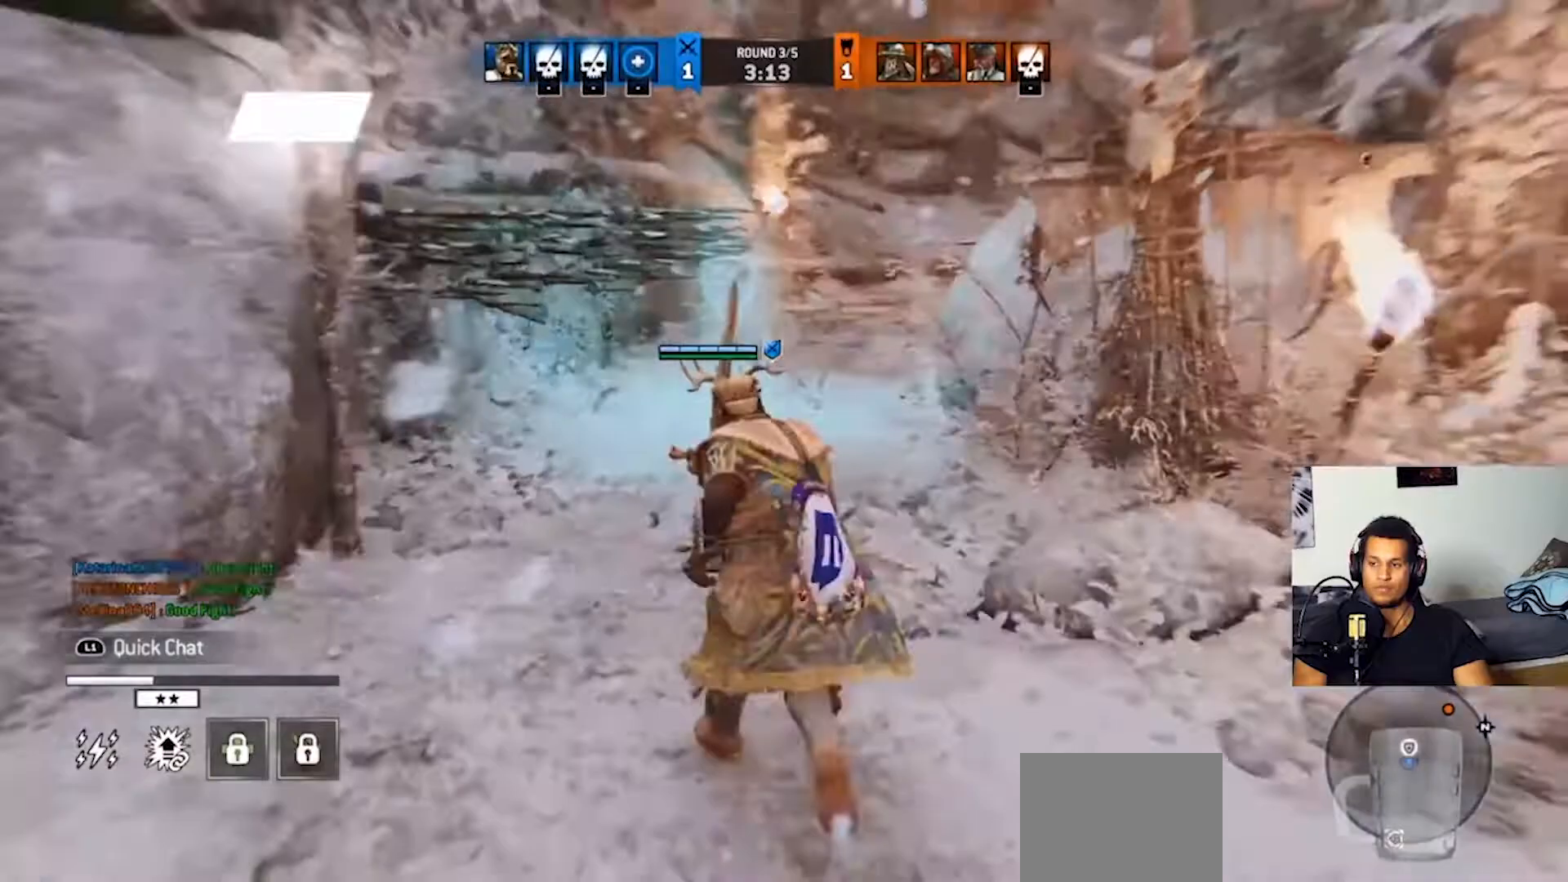
{"buttons": [], "left_stick": "up-left", "right_stick": "right", "events": [[467, "right_stick", "right"]]}
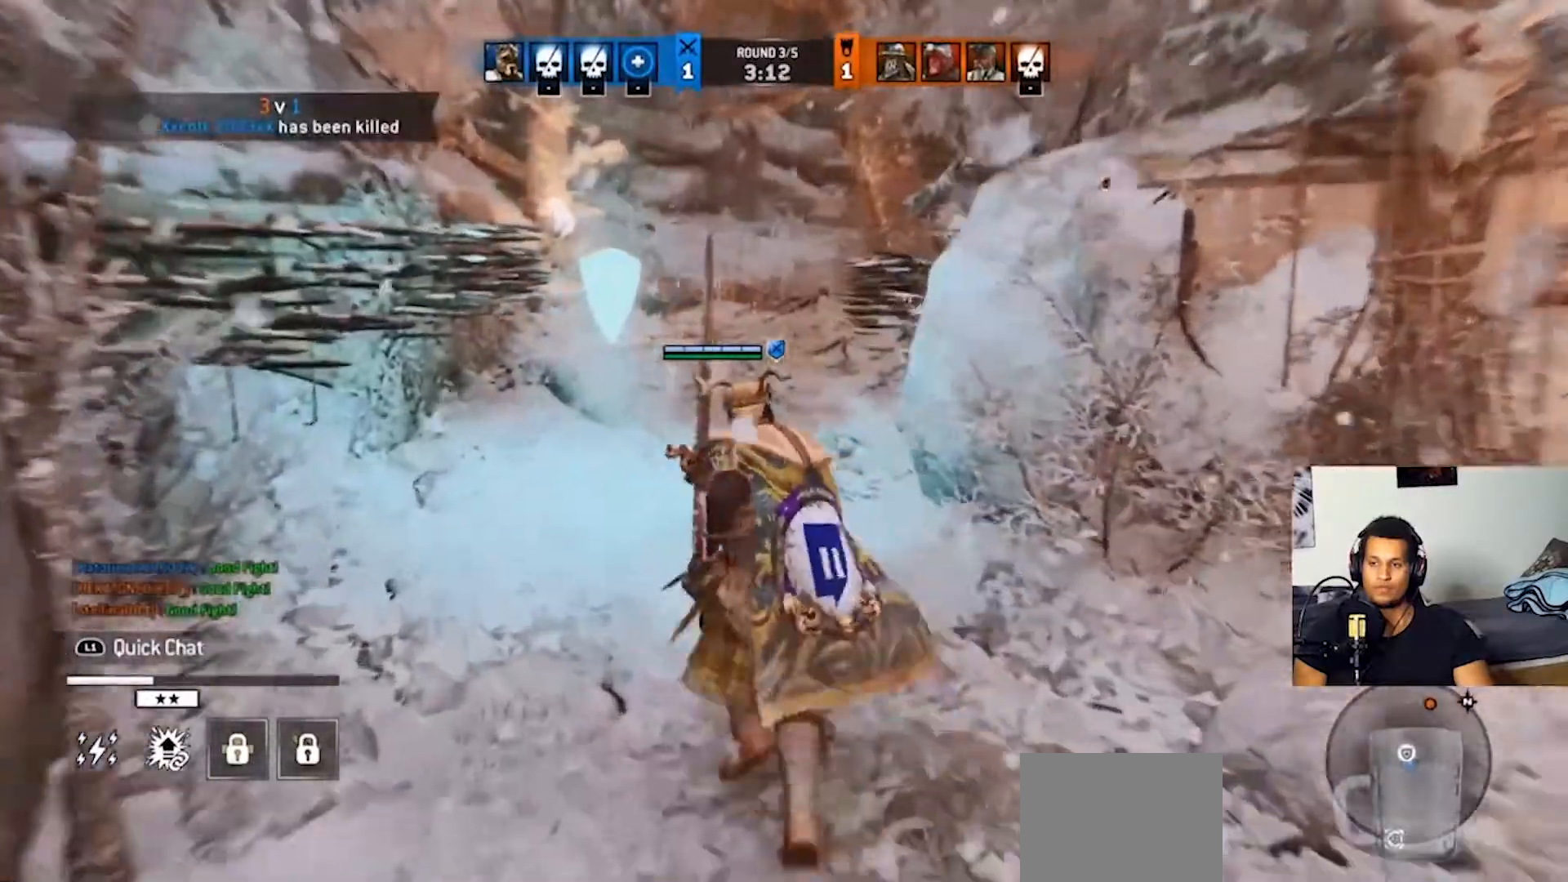
{"buttons": [], "left_stick": "center", "right_stick": "center", "events": [[300, "left_stick", "center"], [333, "right_stick", "center"]]}
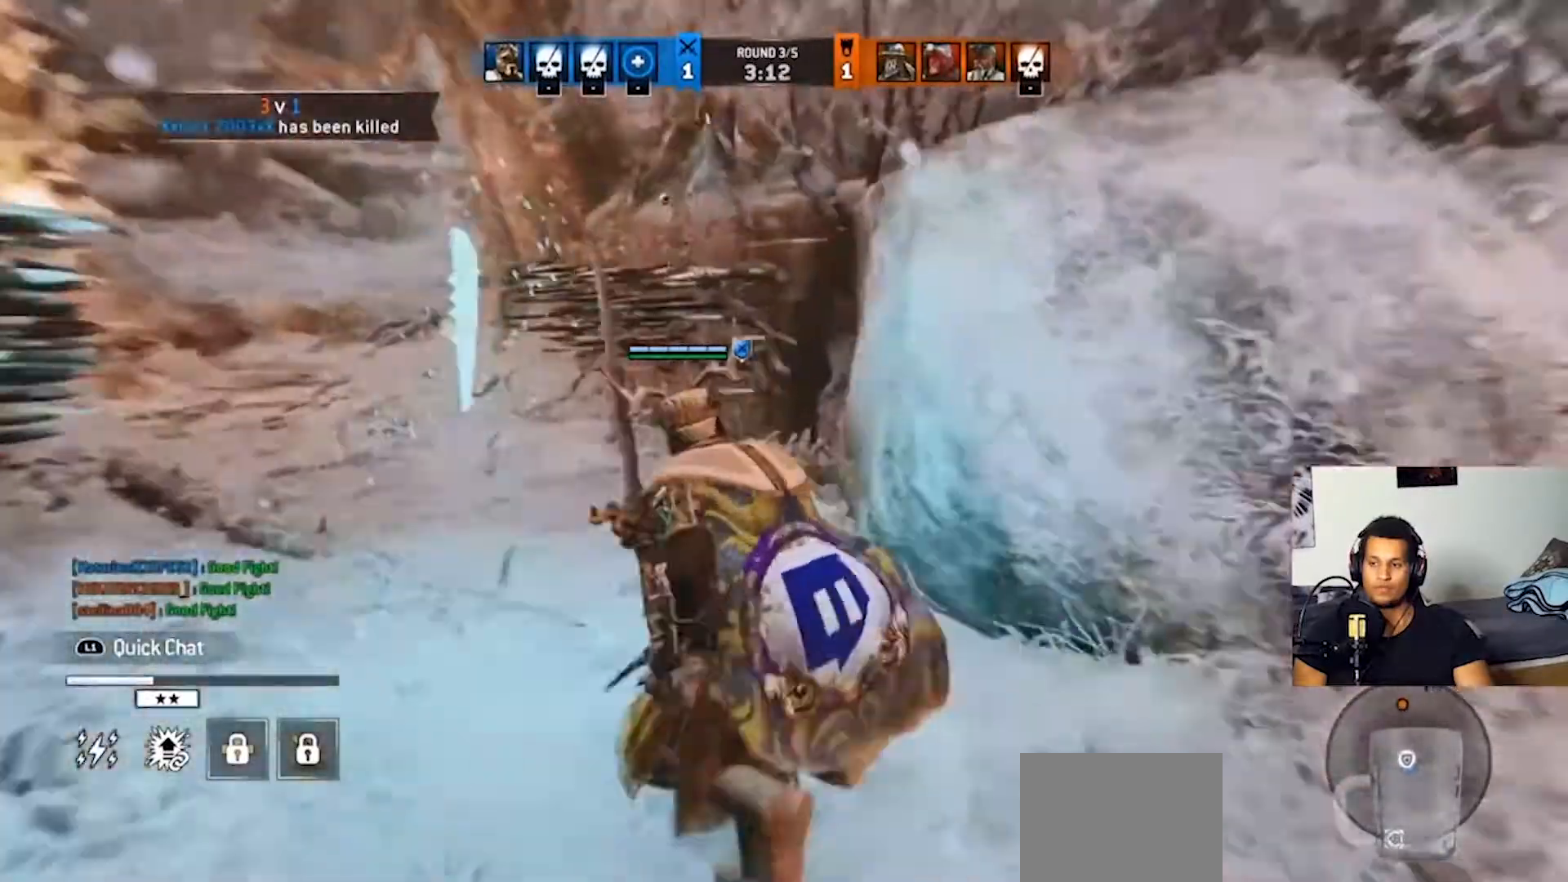
{"buttons": [], "left_stick": "center", "right_stick": "center", "events": []}
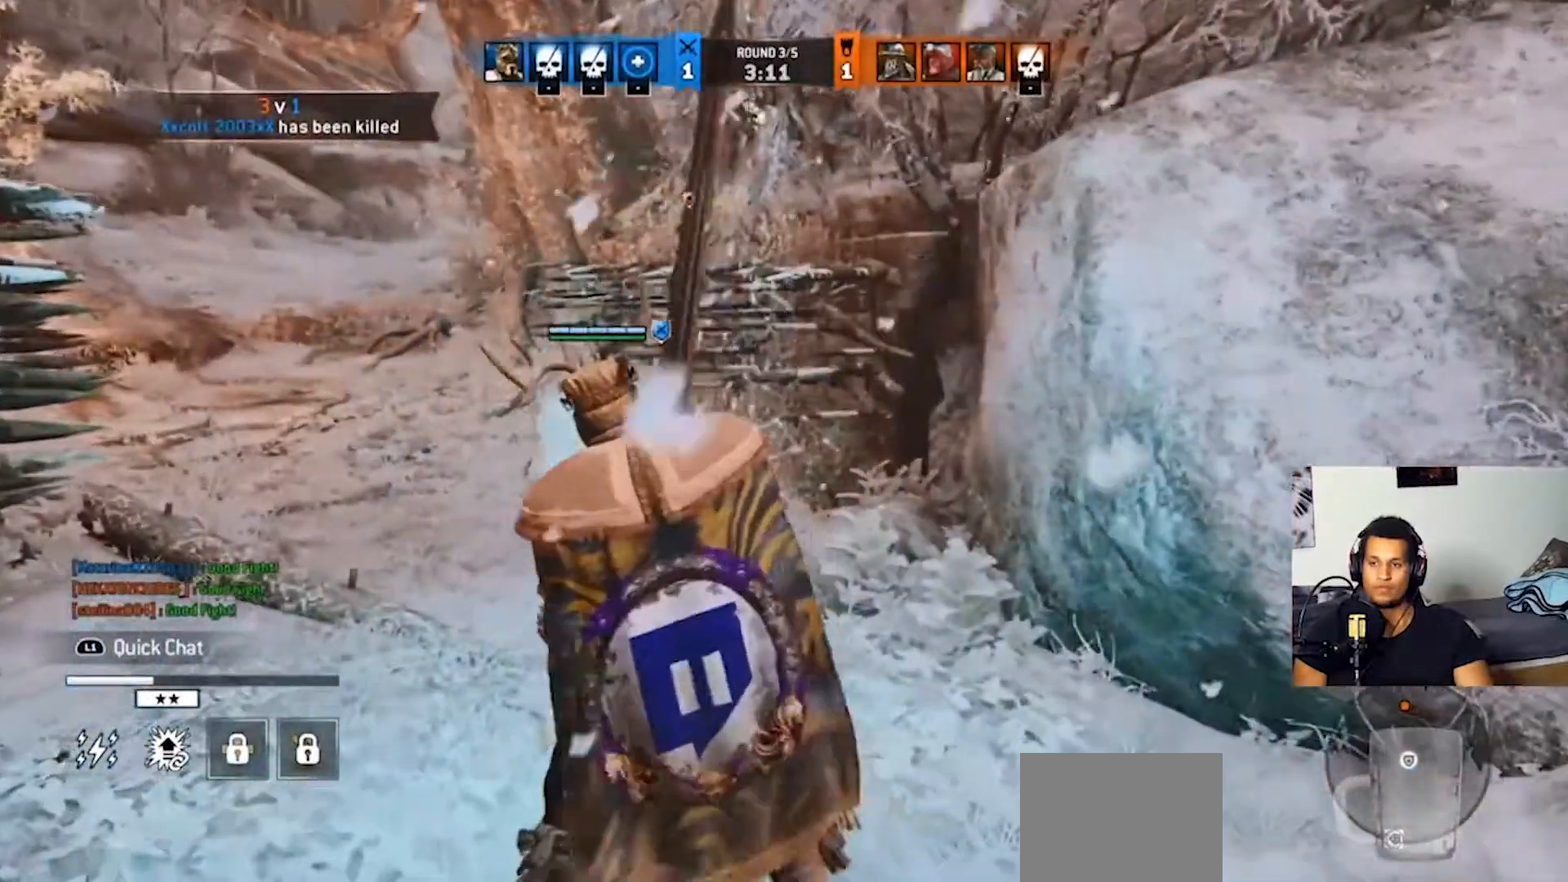
{"buttons": [], "left_stick": "center", "right_stick": "center", "events": []}
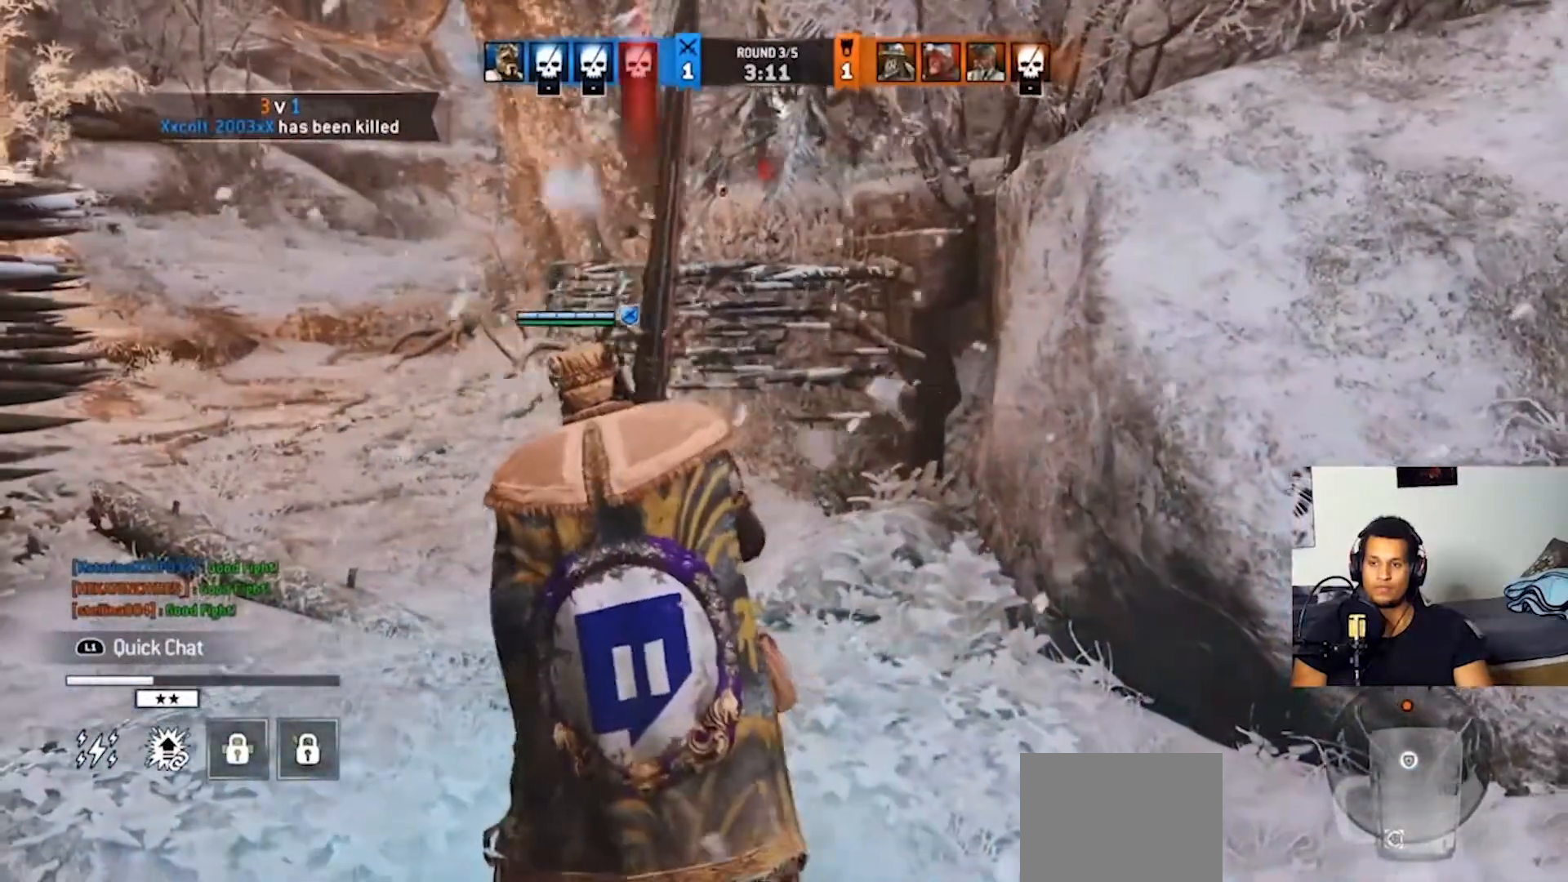
{"buttons": [], "left_stick": "up-left", "right_stick": "center", "events": [[300, "left_stick", "up-left"]]}
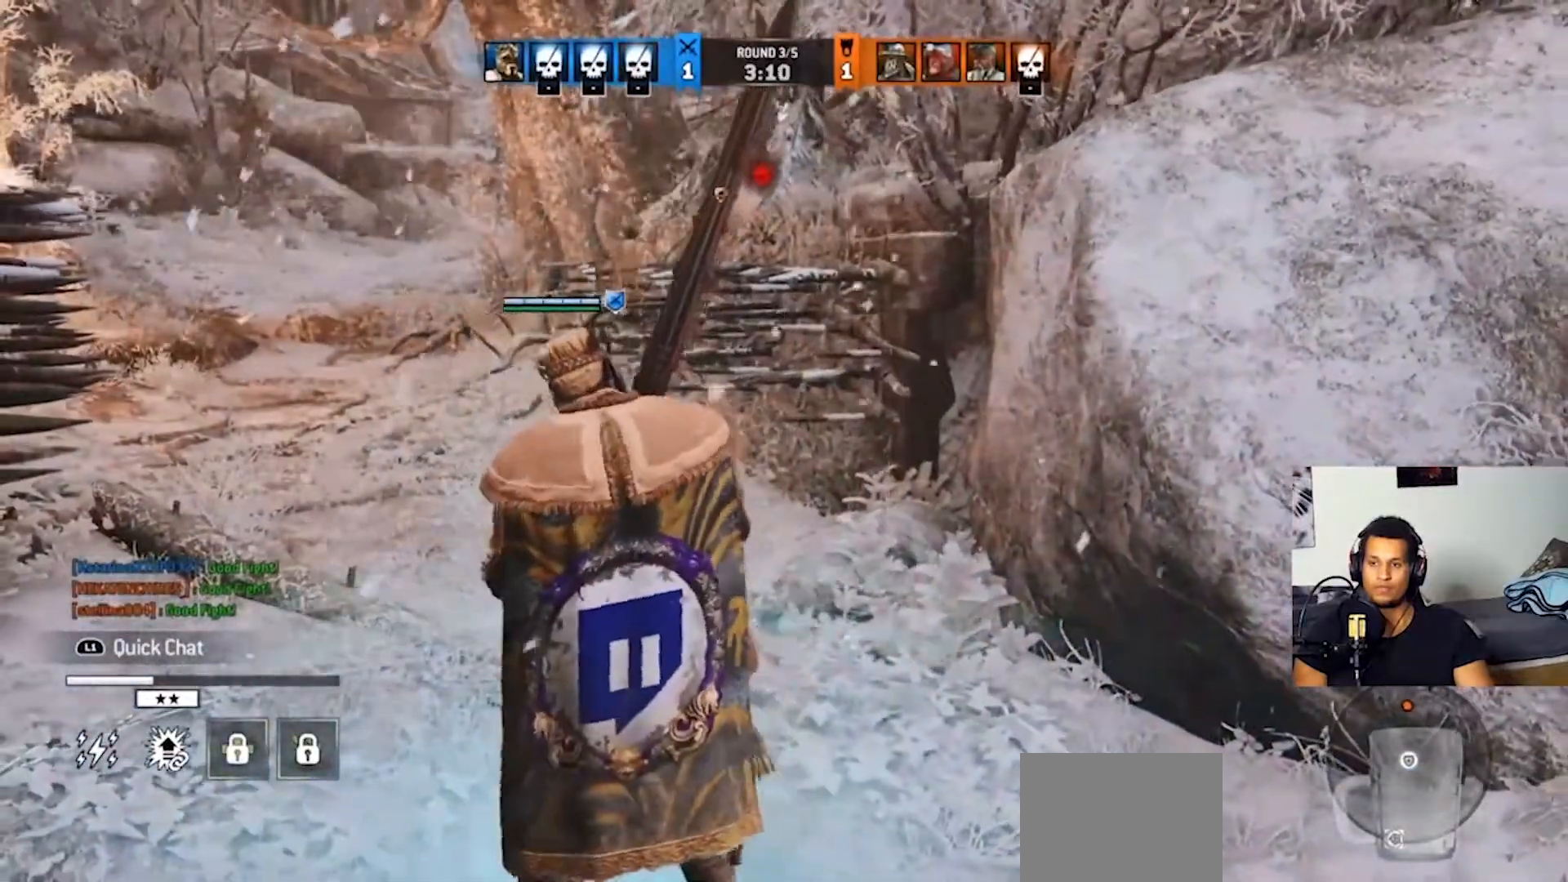
{"buttons": [], "left_stick": "up-left", "right_stick": "center", "events": [[133, "L3", "down"], [333, "L3", "up"]]}
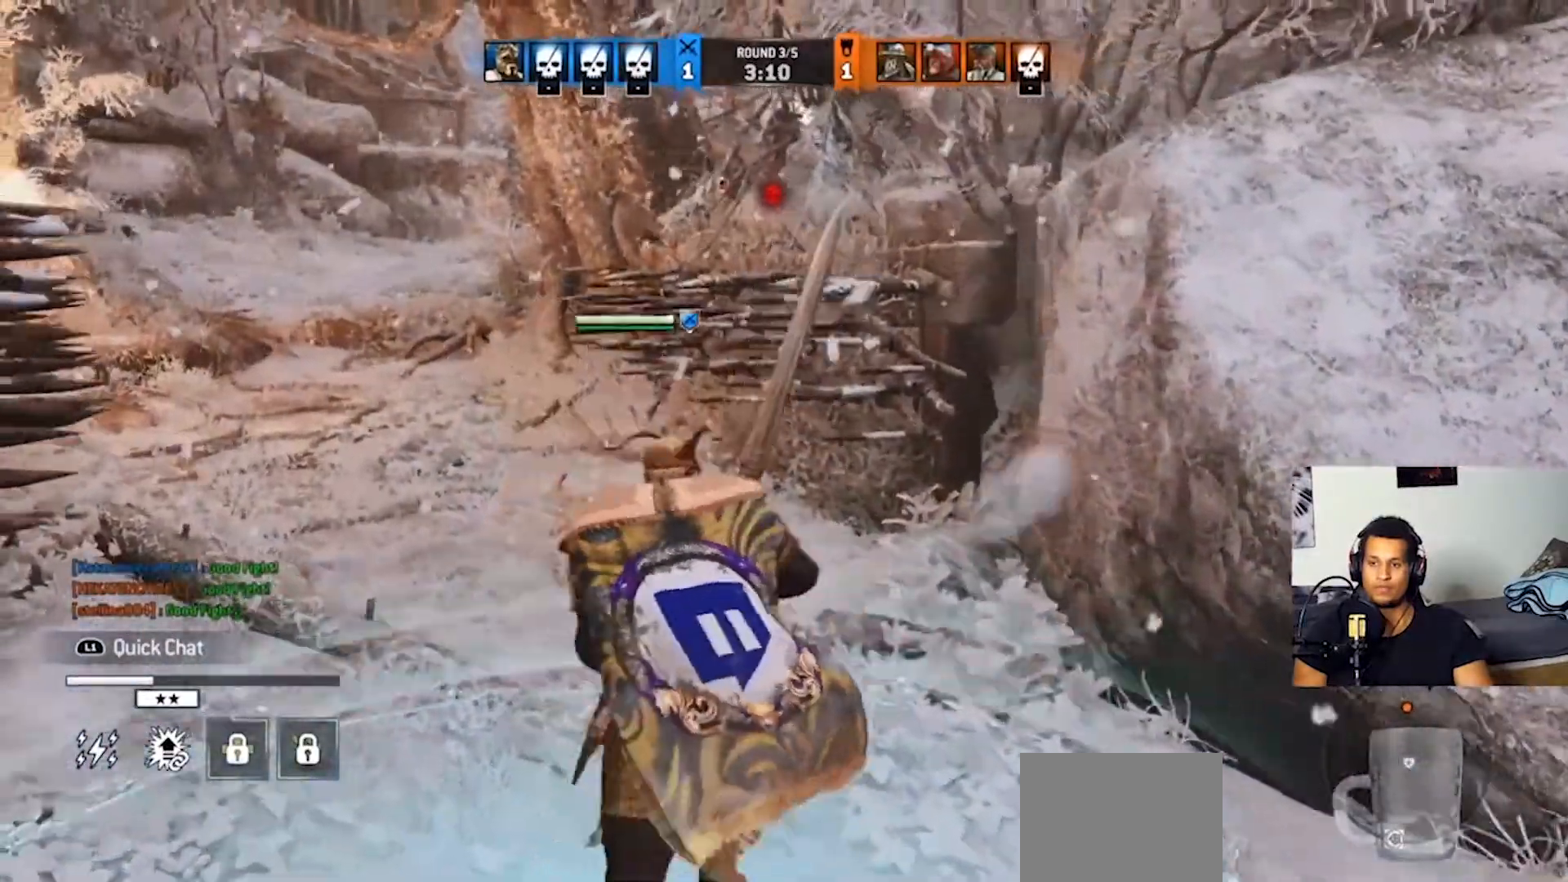
{"buttons": [], "left_stick": "up-left", "right_stick": "center", "events": []}
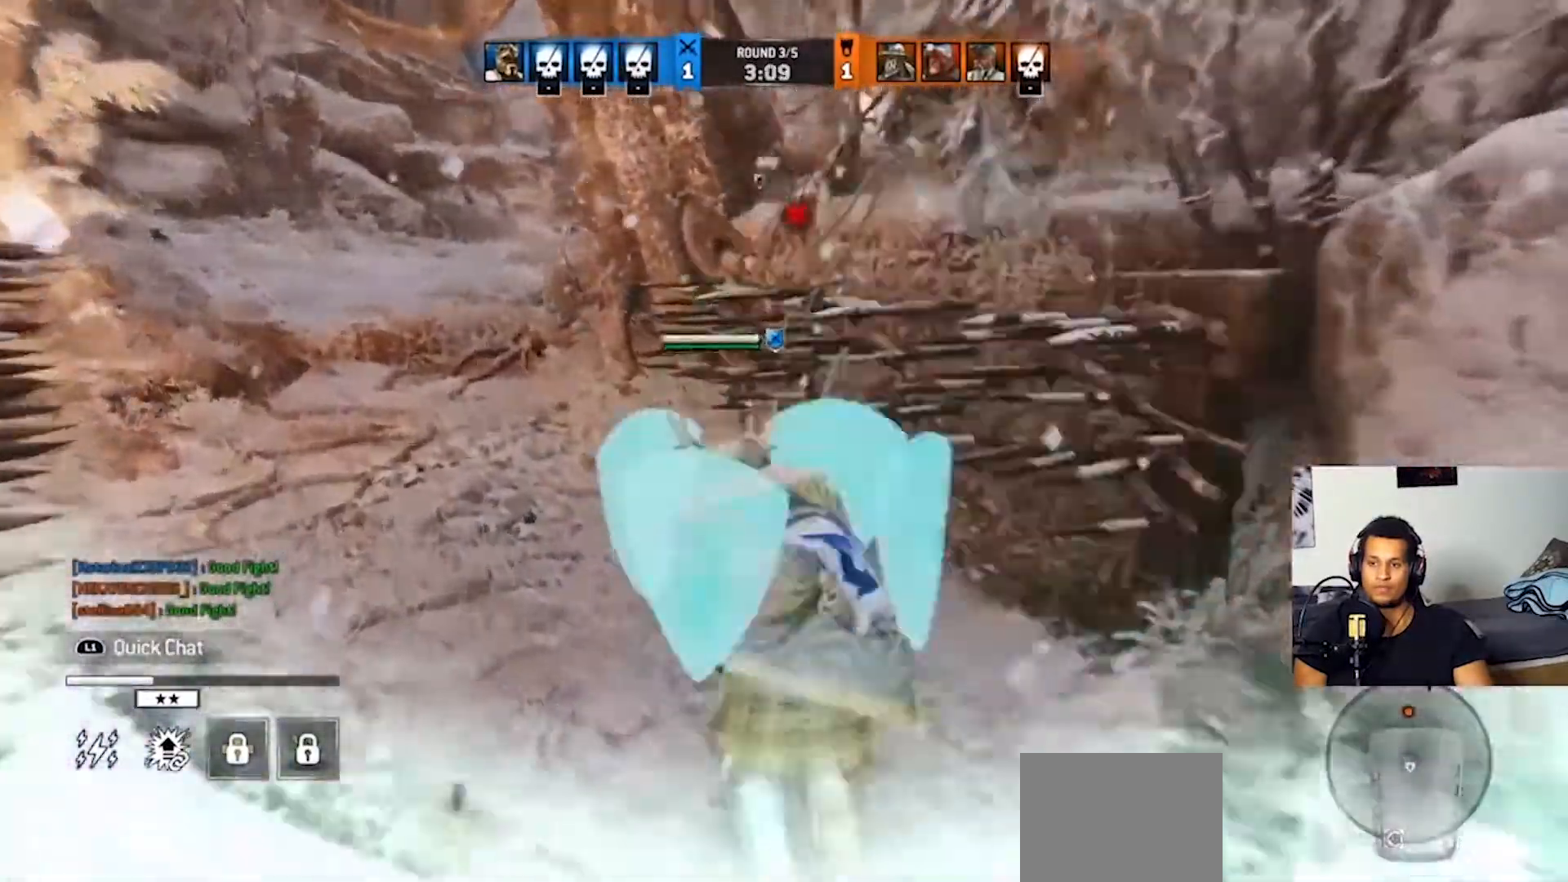
{"buttons": [], "left_stick": "up-left", "right_stick": "center", "events": []}
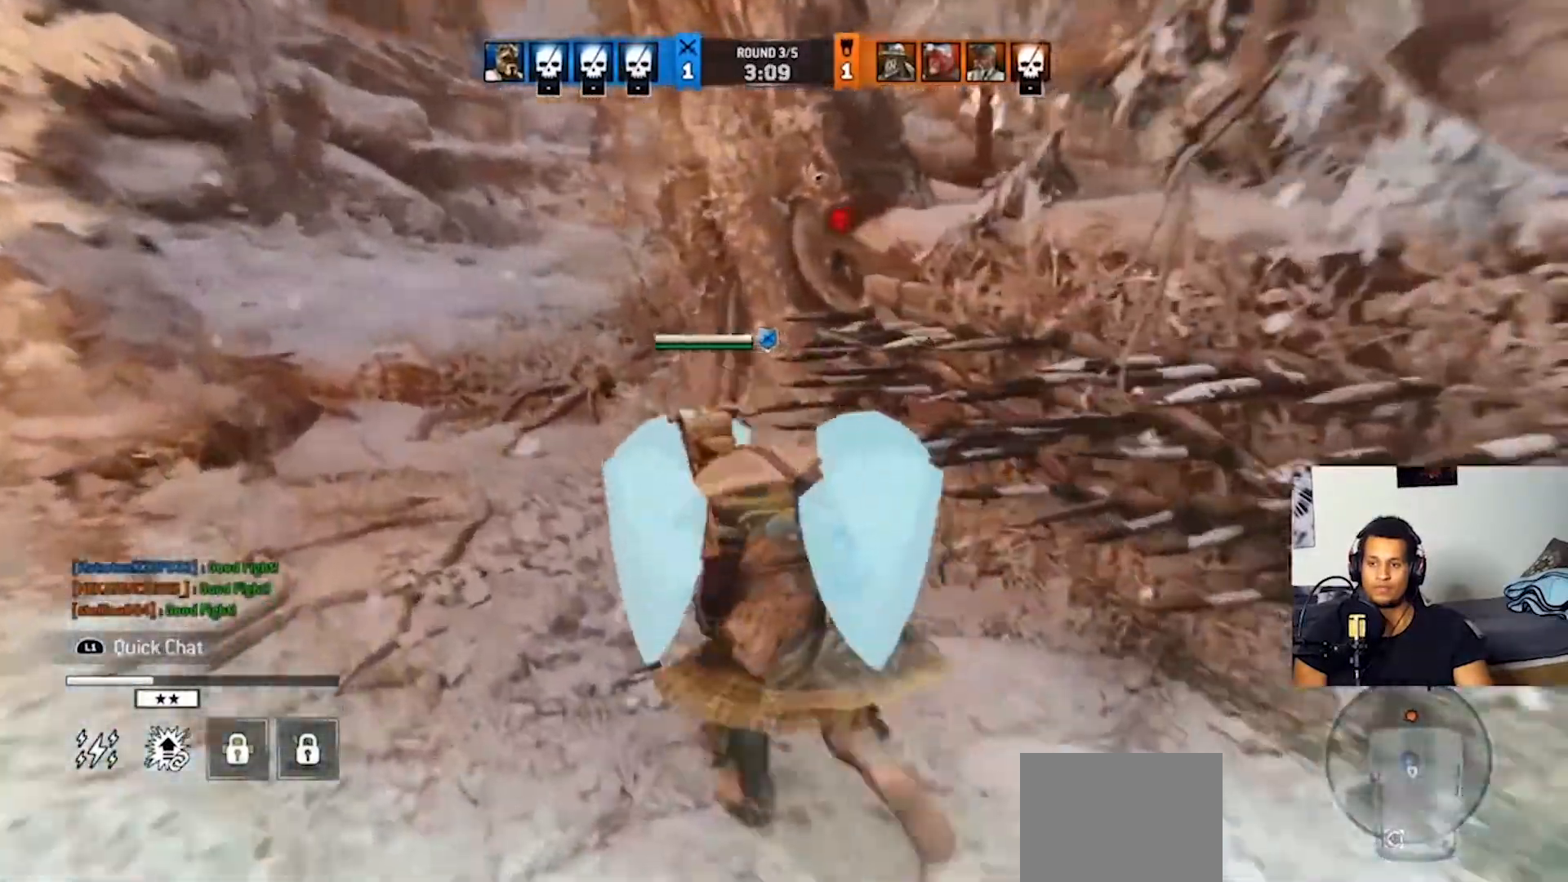
{"buttons": [], "left_stick": "up-left", "right_stick": "center", "events": []}
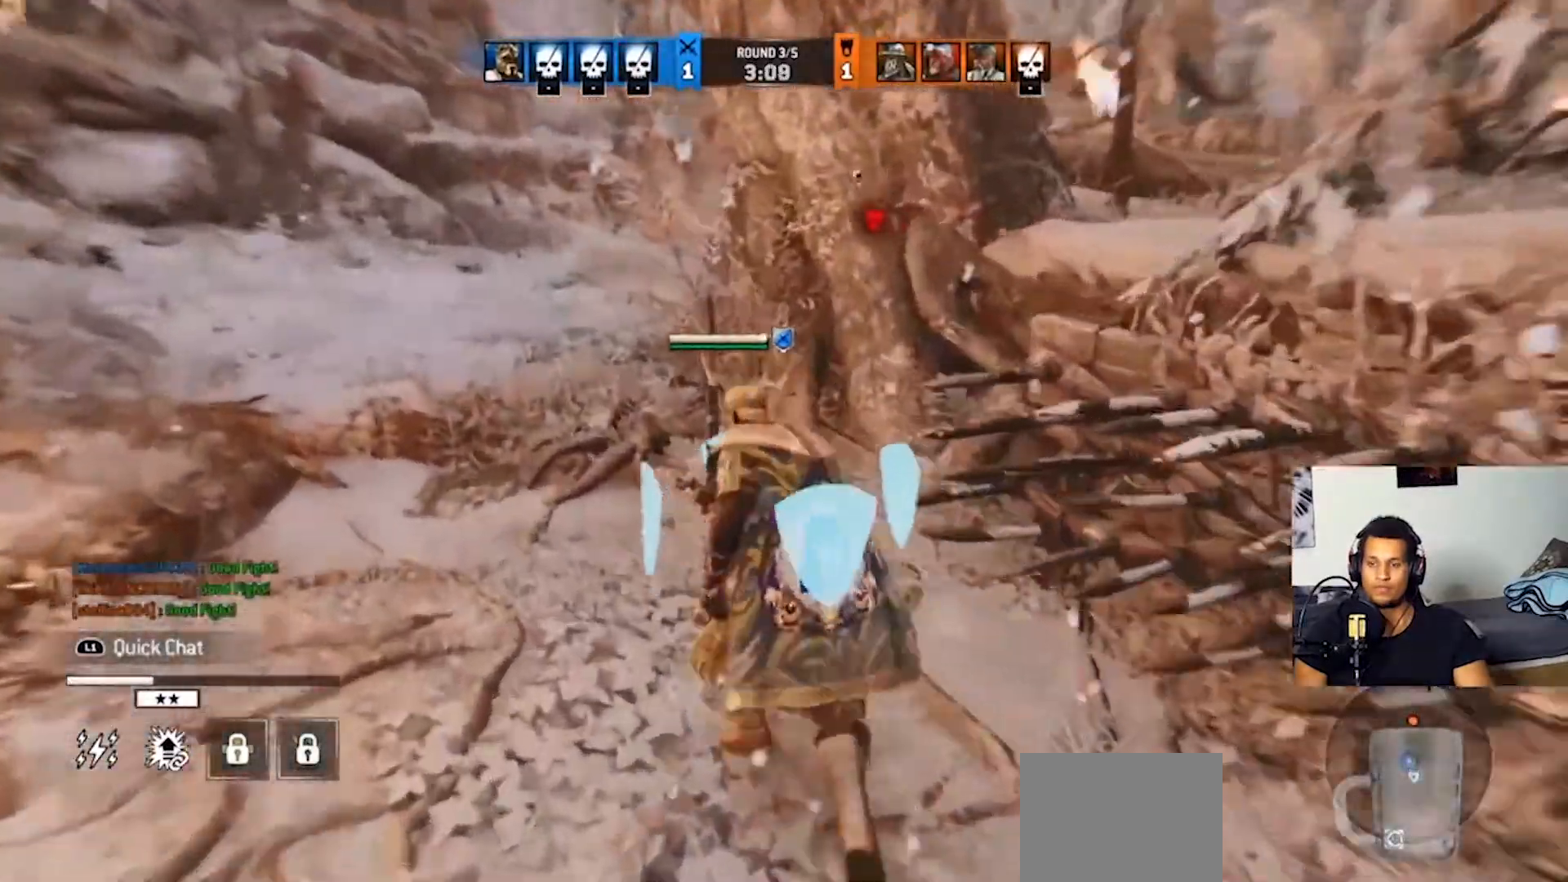
{"buttons": [], "left_stick": "up-left", "right_stick": "center", "events": []}
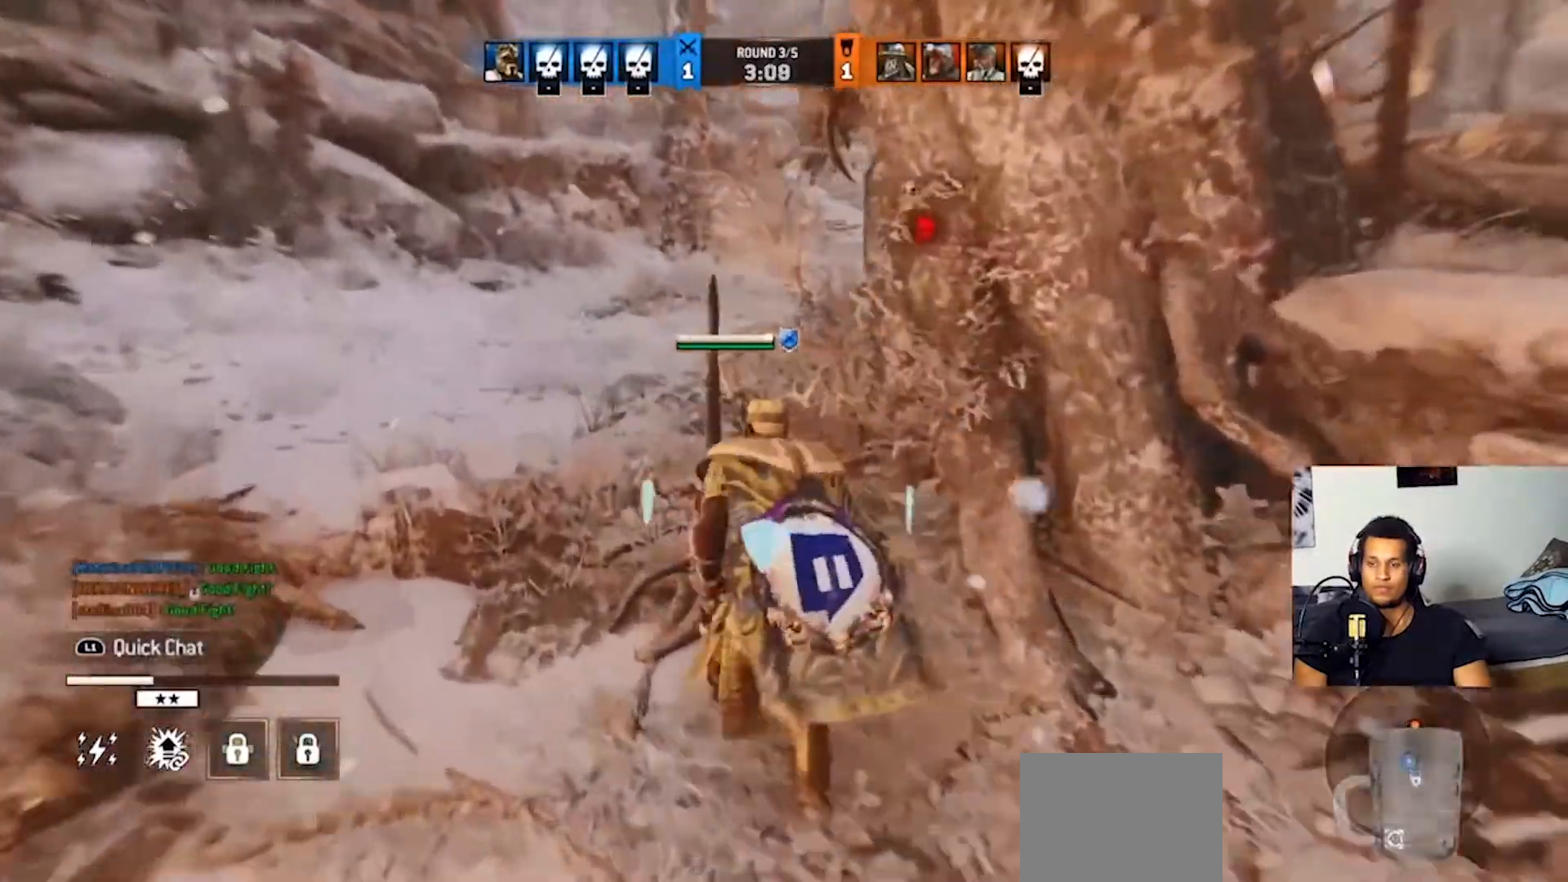
{"buttons": [], "left_stick": "up", "right_stick": "center", "events": [[200, "left_stick", "up"]]}
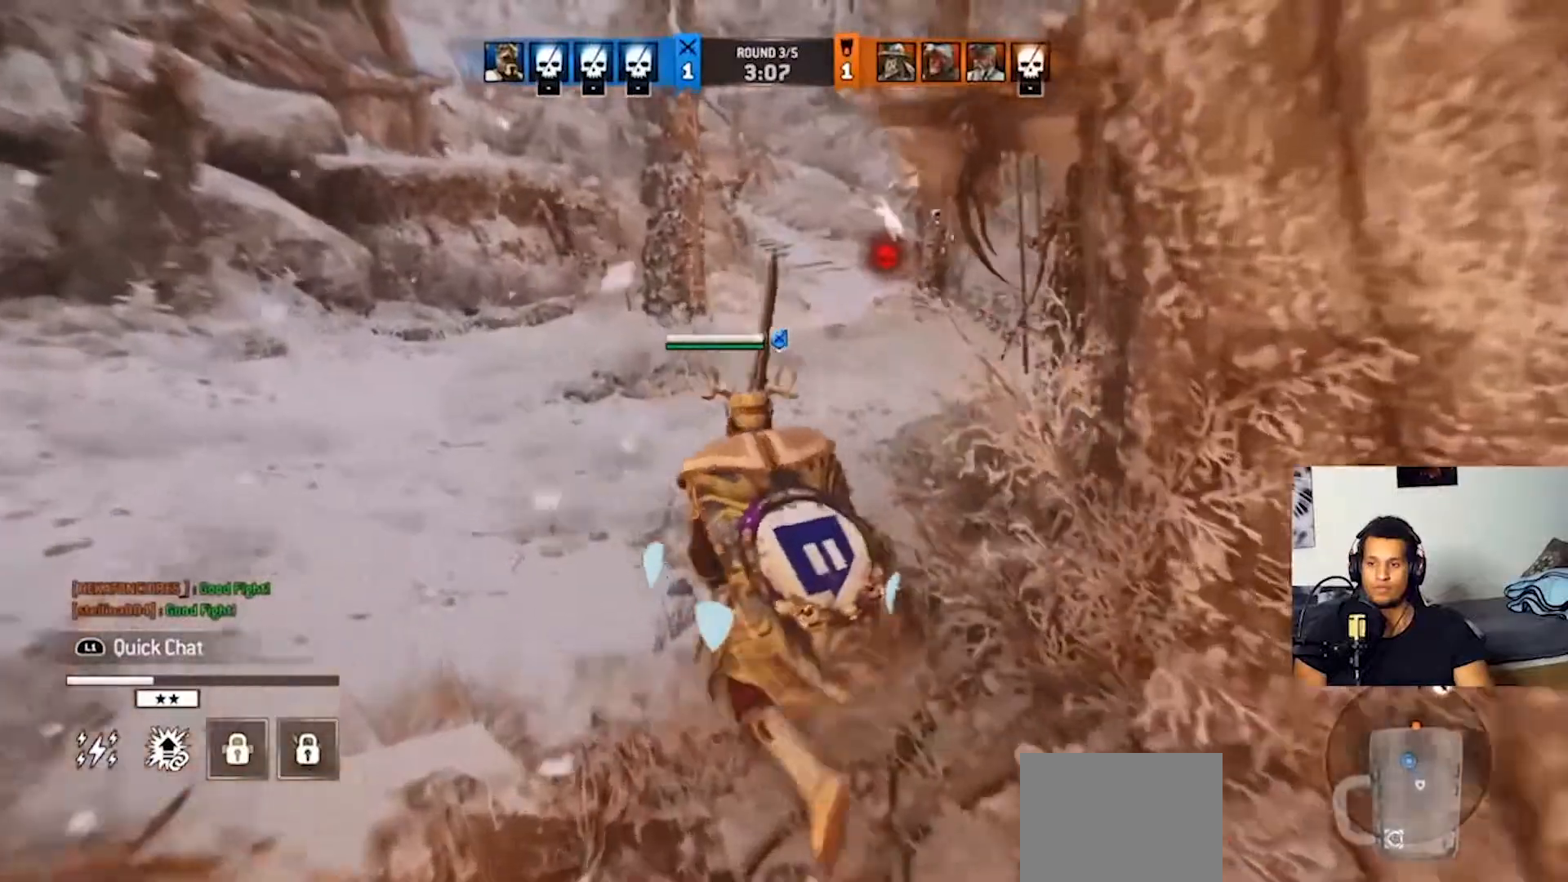
{"buttons": [], "left_stick": "up", "right_stick": "center", "events": []}
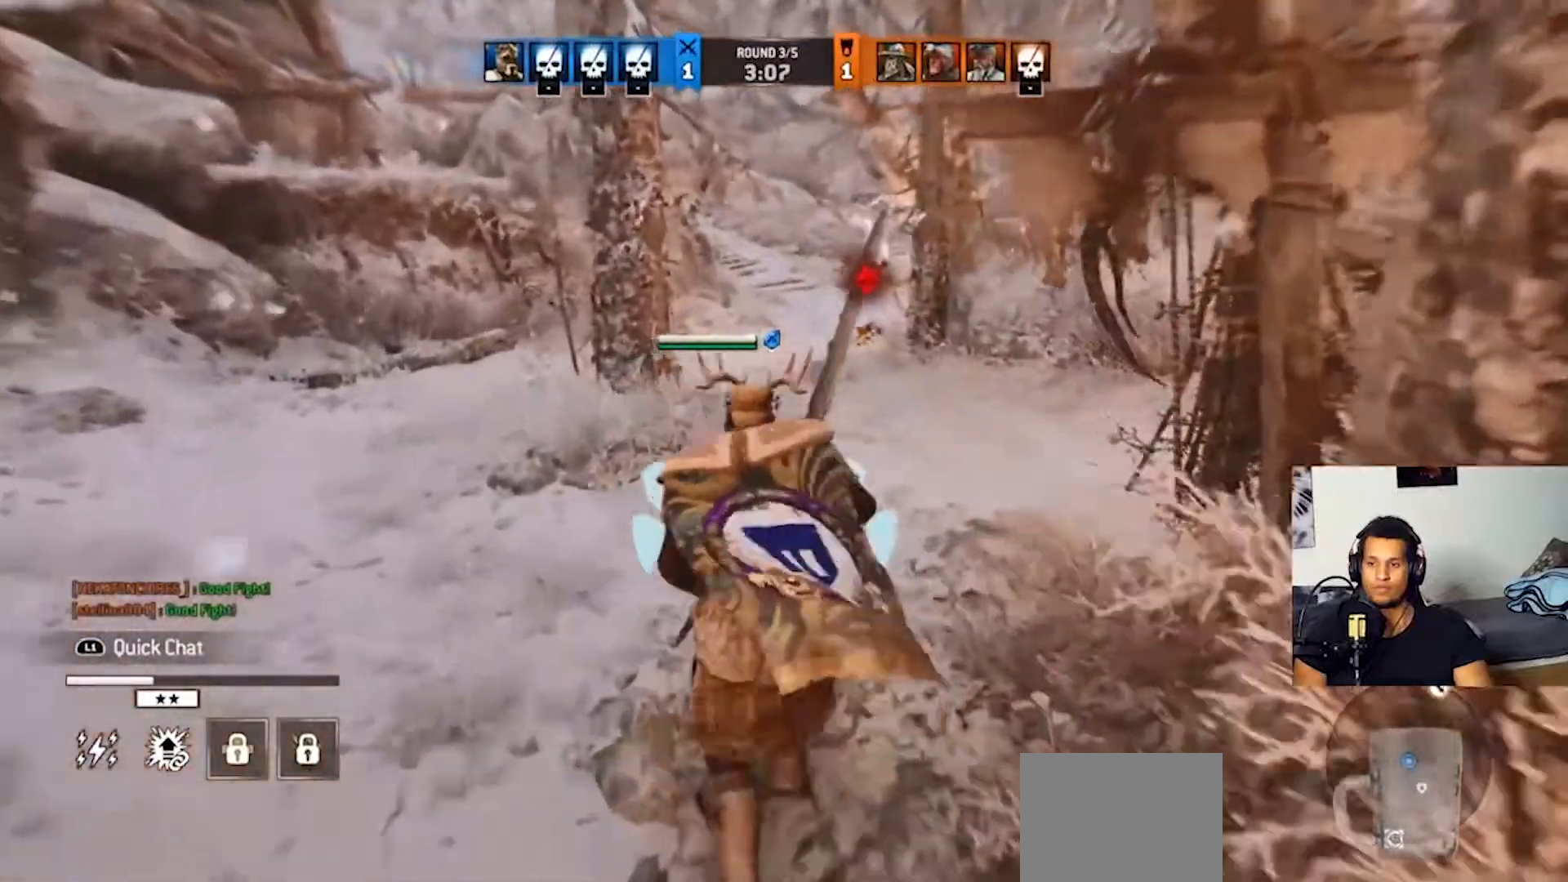
{"buttons": [], "left_stick": "up", "right_stick": "center", "events": []}
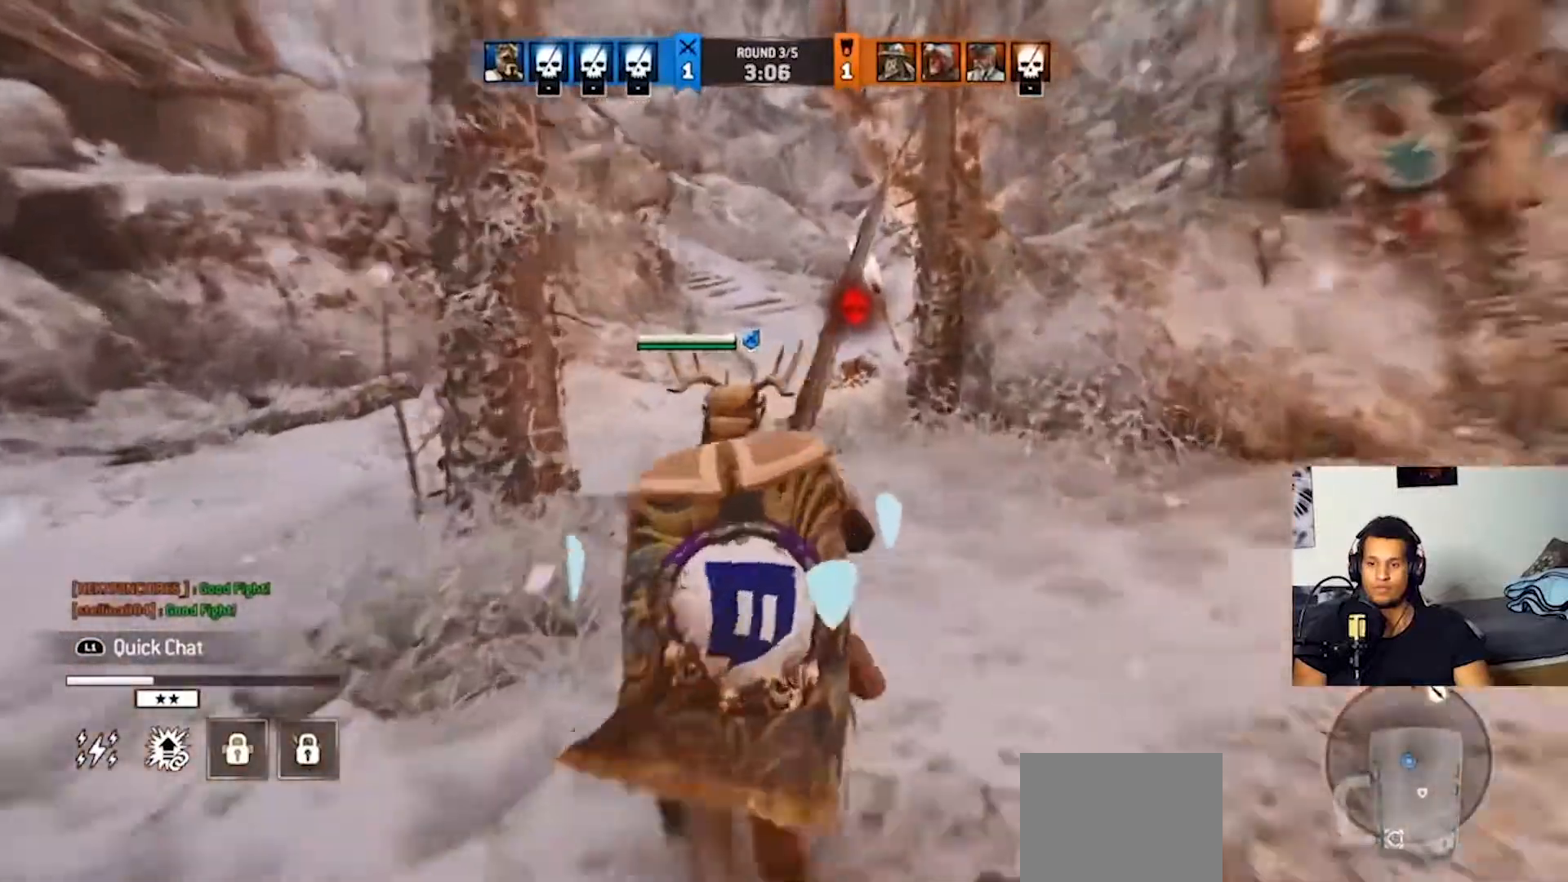
{"buttons": [], "left_stick": "up", "right_stick": "center", "events": []}
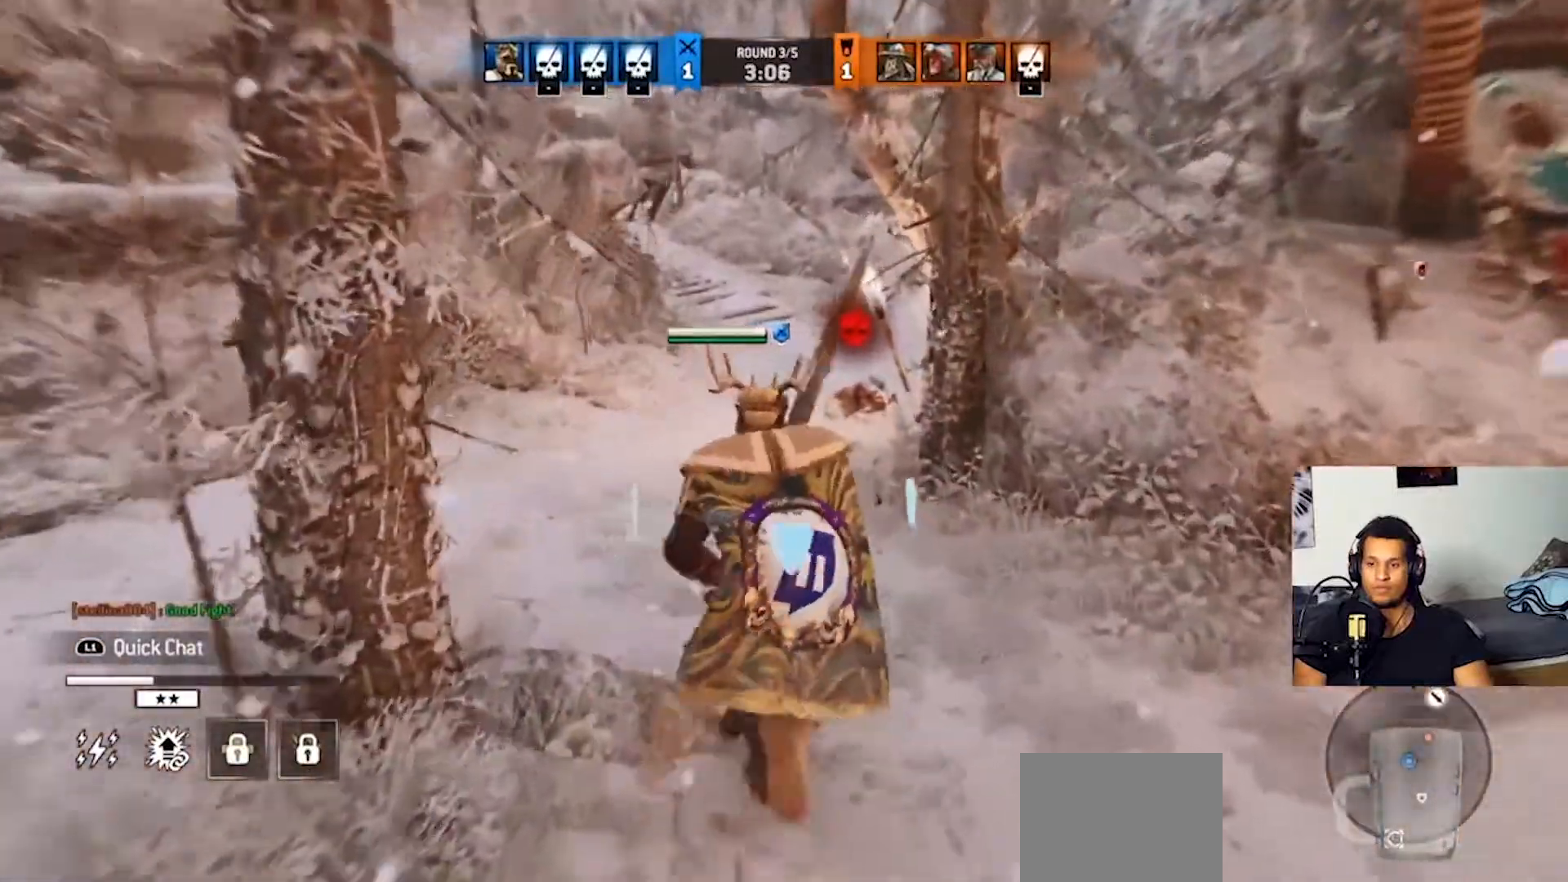
{"buttons": [], "left_stick": "up", "right_stick": "center", "events": []}
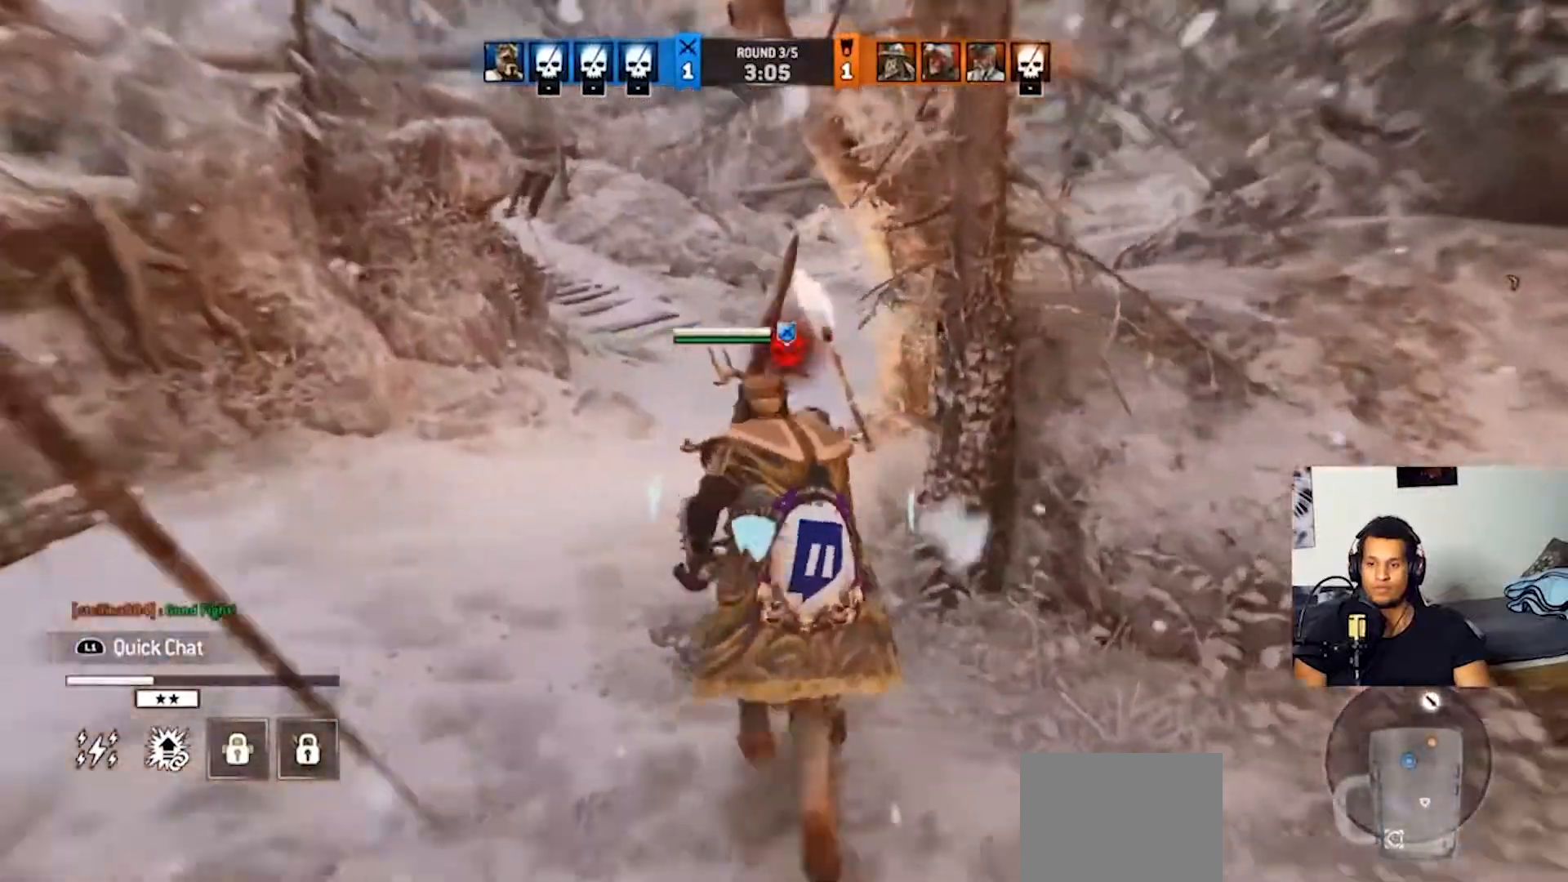
{"buttons": [], "left_stick": "up", "right_stick": "center", "events": []}
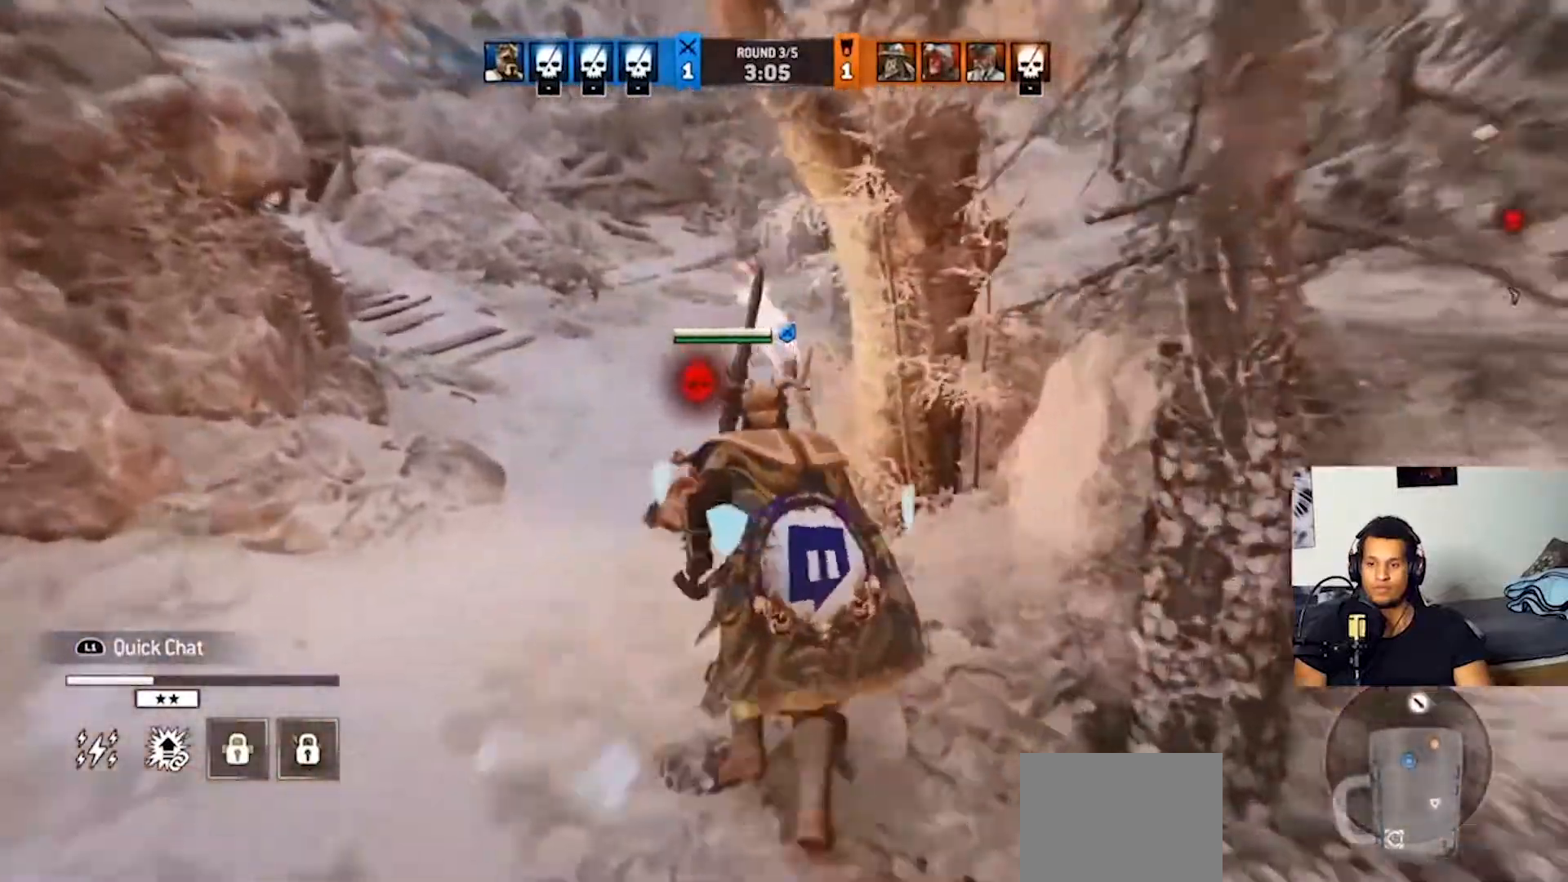
{"buttons": [], "left_stick": "up", "right_stick": "center", "events": []}
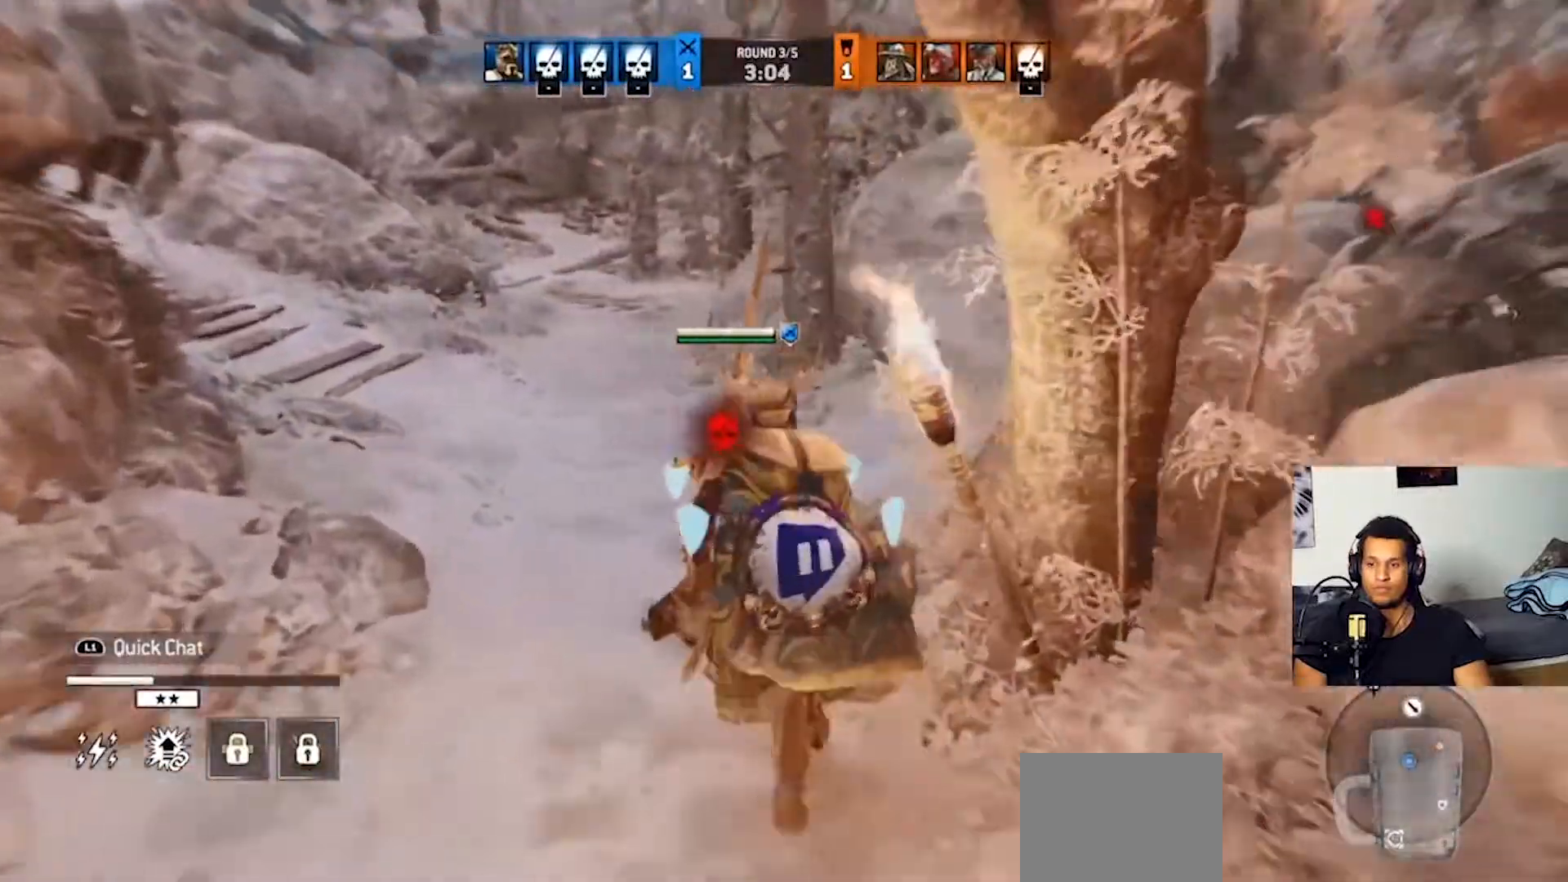
{"buttons": [], "left_stick": "up", "right_stick": "center", "events": [[167, "right_stick", "right"], [400, "right_stick", "center"]]}
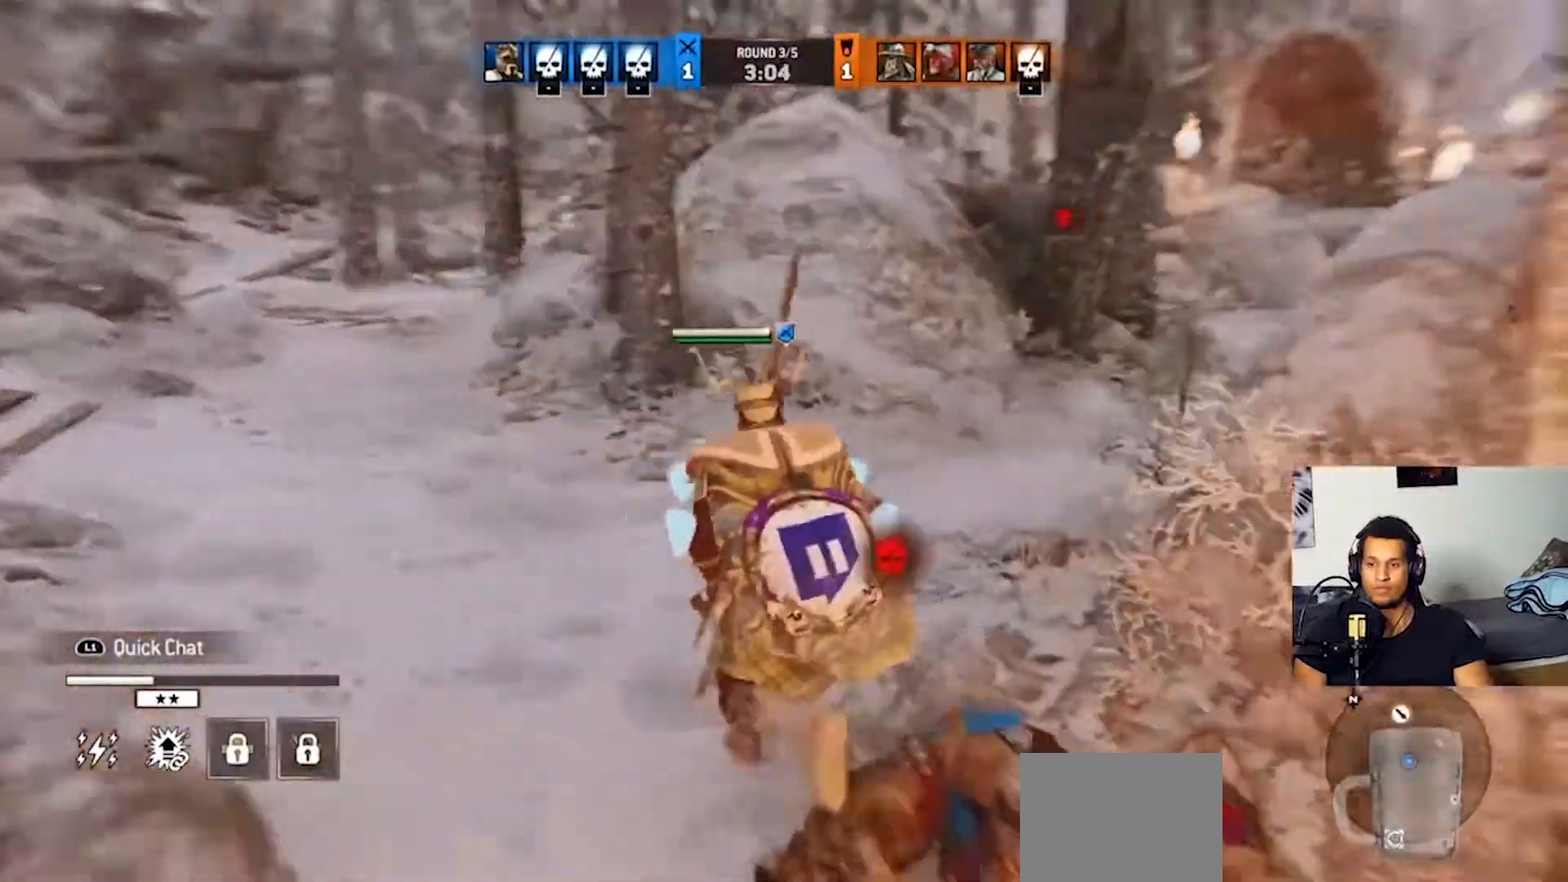
{"buttons": [], "left_stick": "up-left", "right_stick": "center", "events": [[67, "left_stick", "up-left"]]}
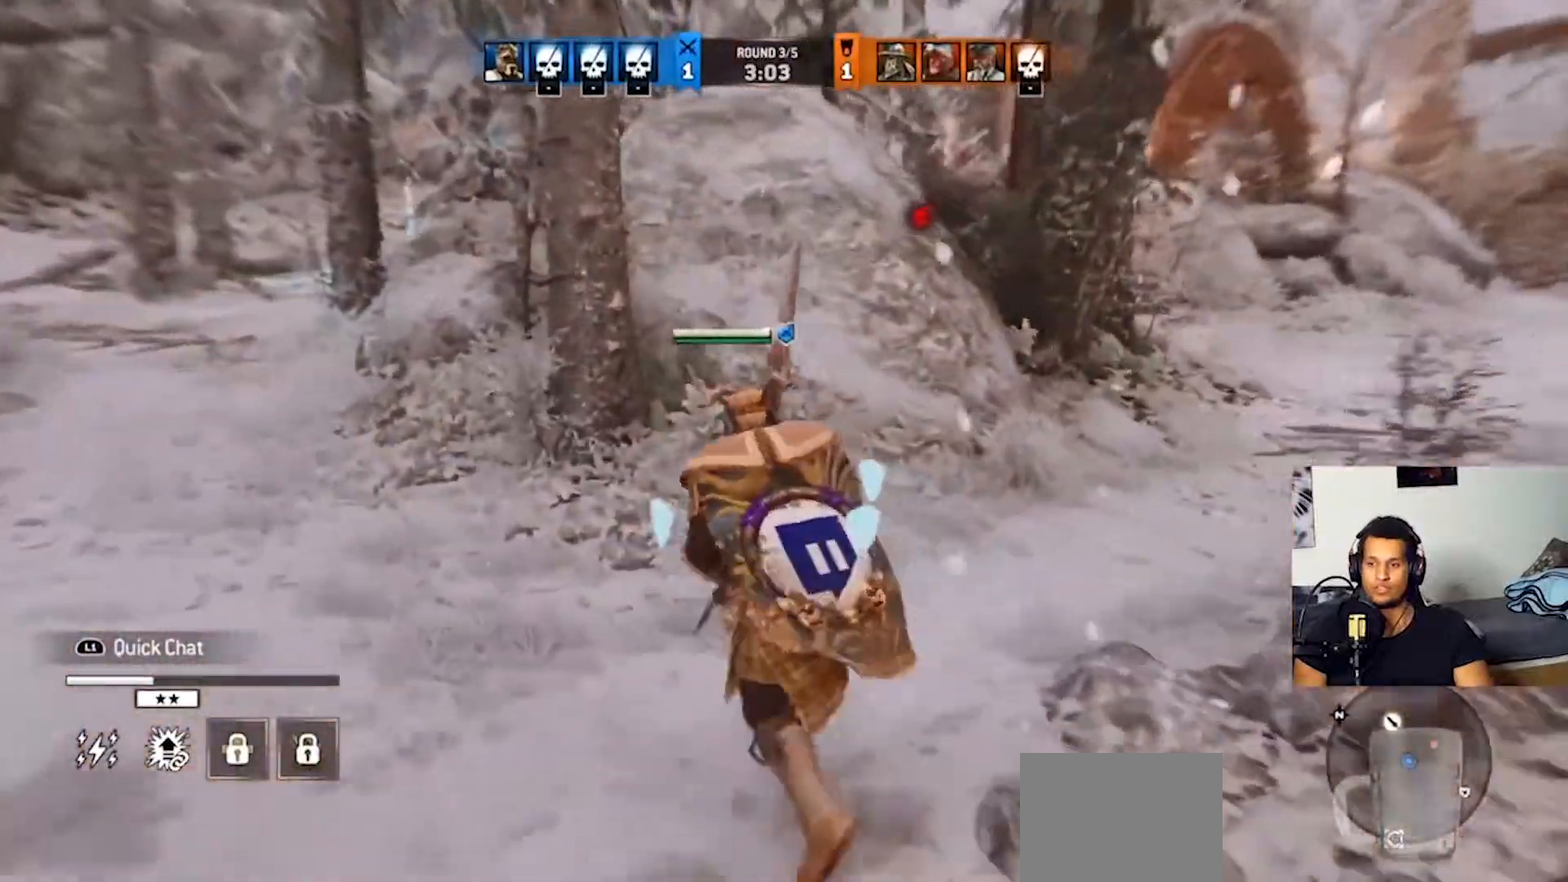
{"buttons": [], "left_stick": "up-left", "right_stick": "center", "events": []}
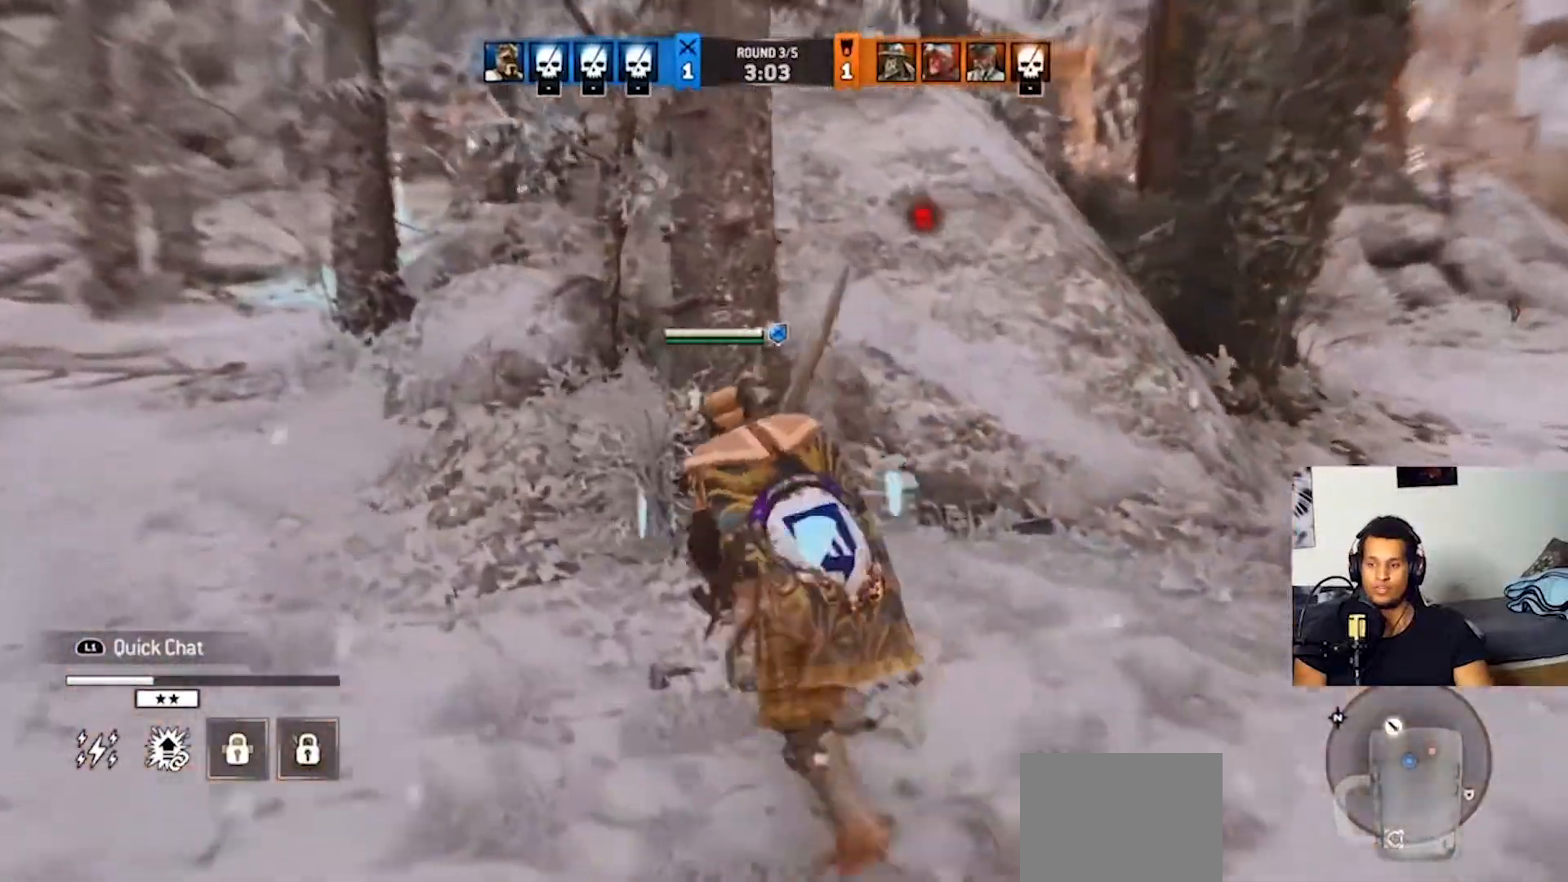
{"buttons": [], "left_stick": "right", "right_stick": "right", "events": [[333, "right_stick", "right"], [367, "left_stick", "left"], [500, "left_stick", "right"]]}